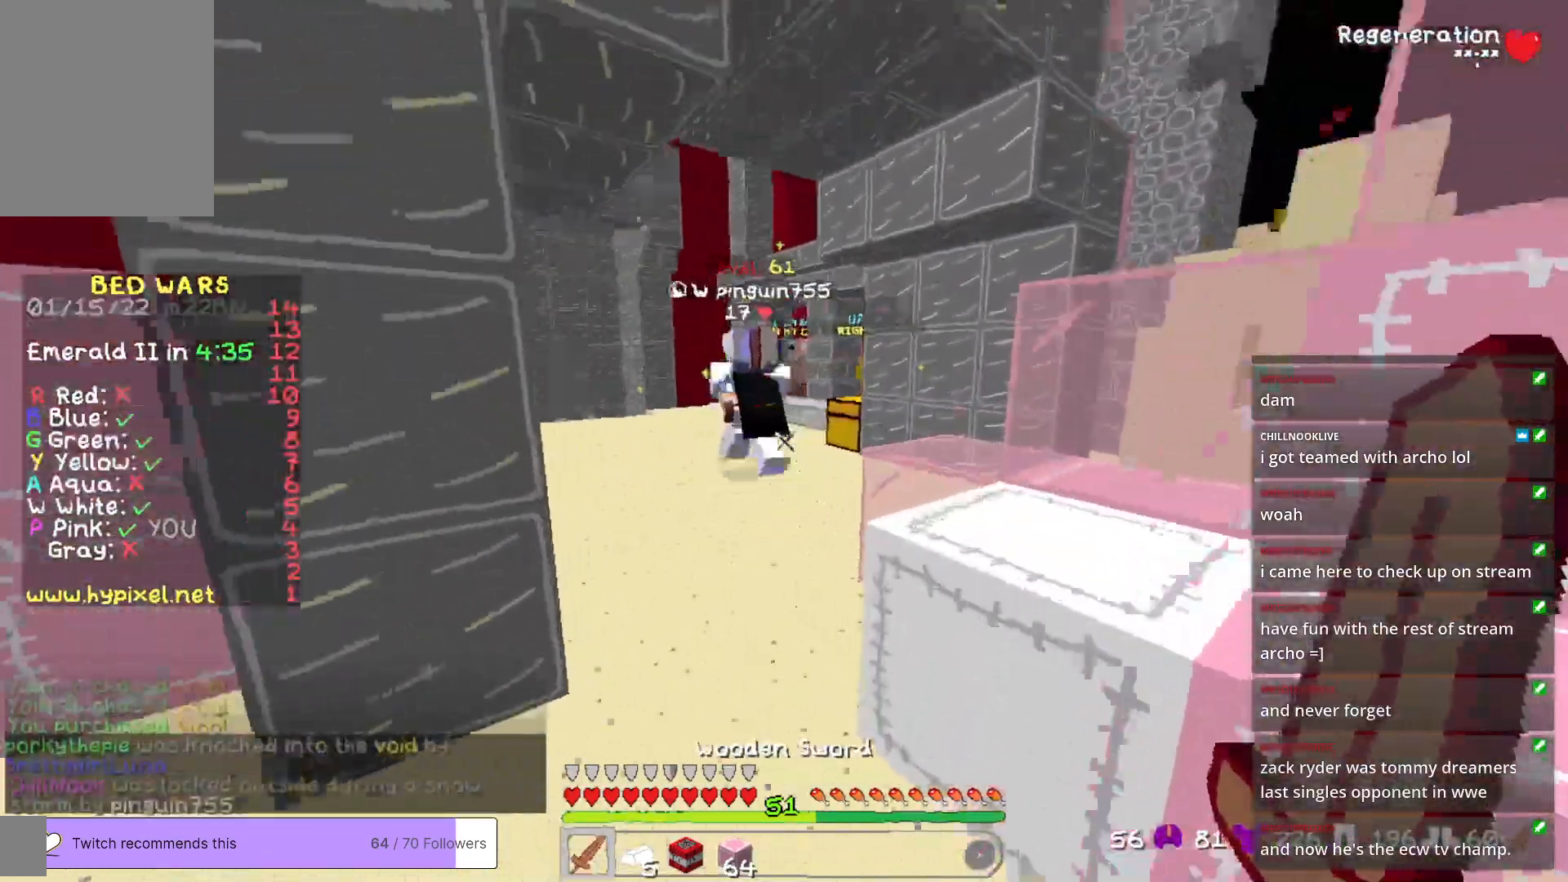
Gameplay with keyboard and mouse; each line is a JSON object with the keys and mouse buttons held at the frame after it. "events" lists presses ("down") and releases ("up") of "a", "d", "s", "w", "mouse_left" and "mouse_right" between this image and that frame as [ms after this image, input, new state], when the widget could be followed in between. "mouse_left", "mouse_right" = the "left", "right" buttons of the "mouse" list. No other keys are recorded. Fast repeated clicks can show as one long hold. Mouse movement is not recorded.
{"keys": ["w"], "mouse": [], "events": [[184, "w", "up"], [468, "w", "down"]]}
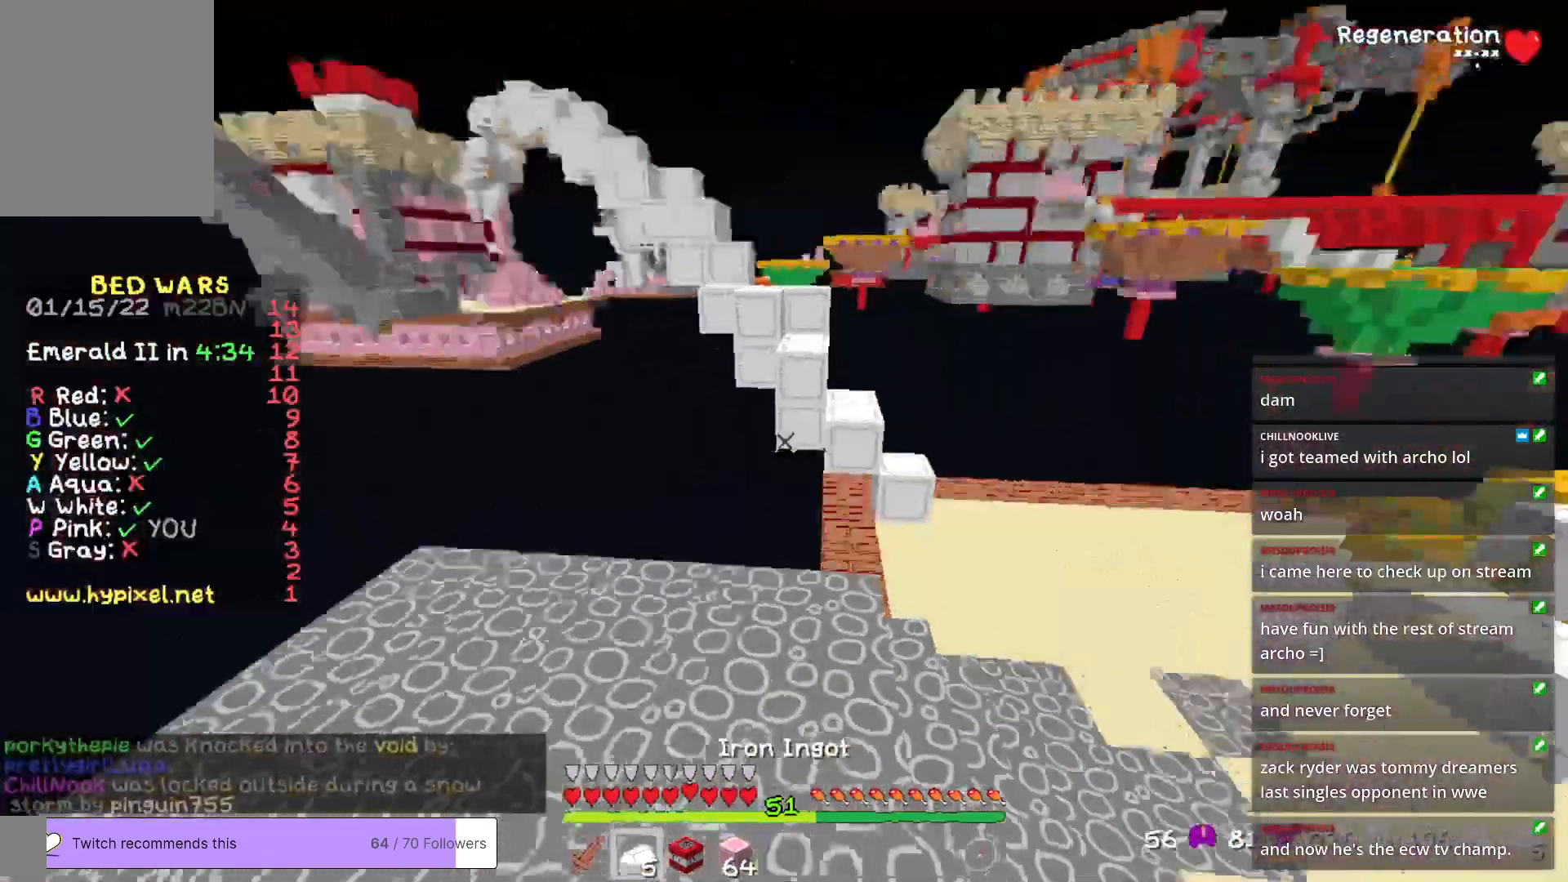
{"keys": ["a", "w"], "mouse": [], "events": [[384, "a", "down"]]}
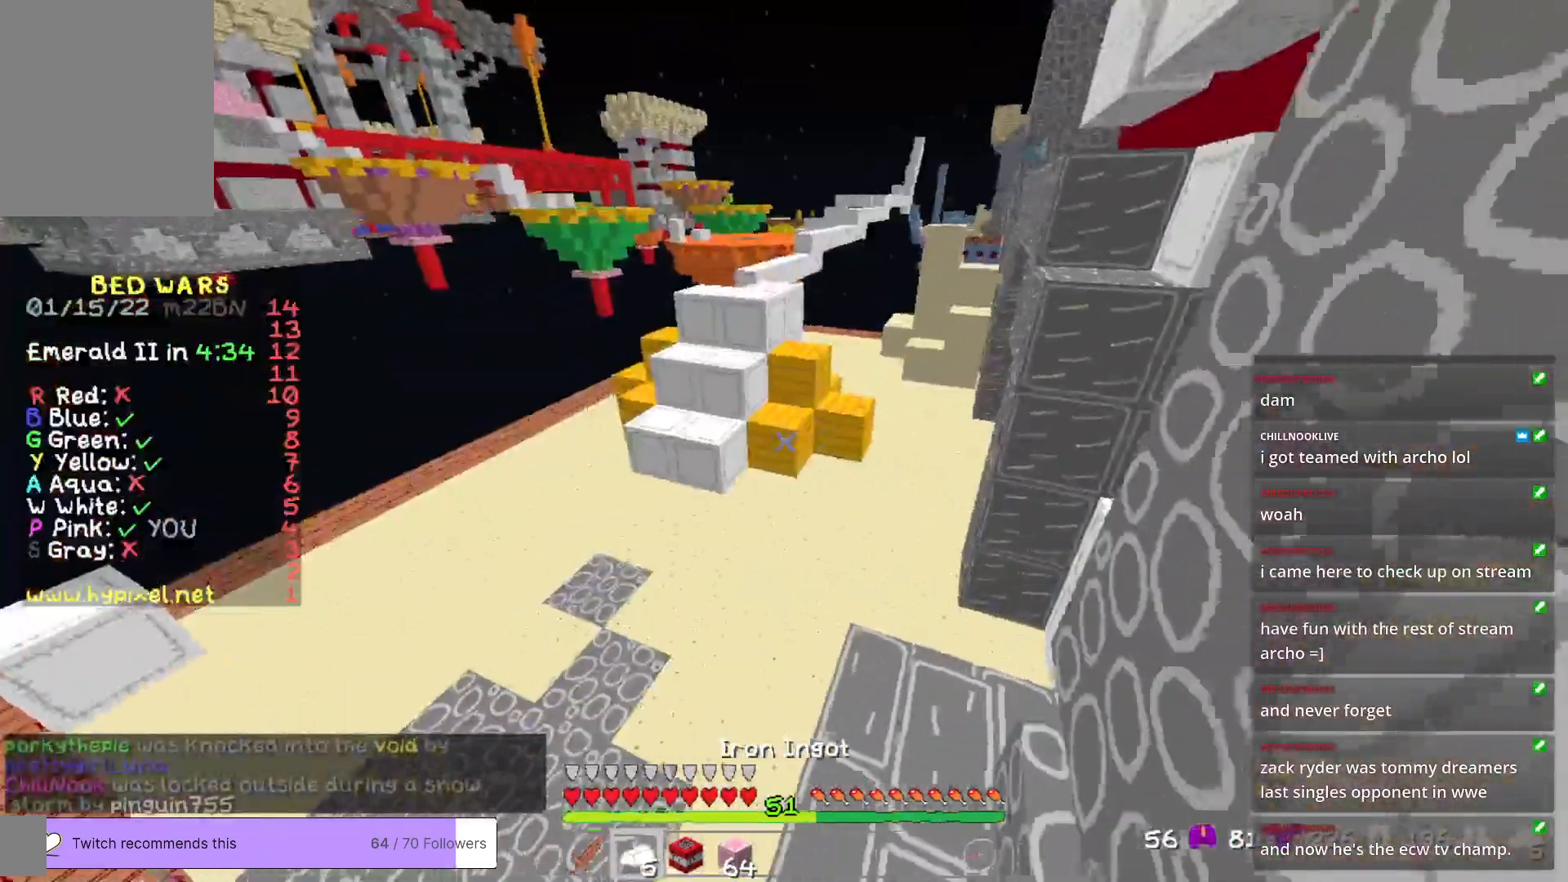
{"keys": ["w"], "mouse": [], "events": [[100, "a", "up"]]}
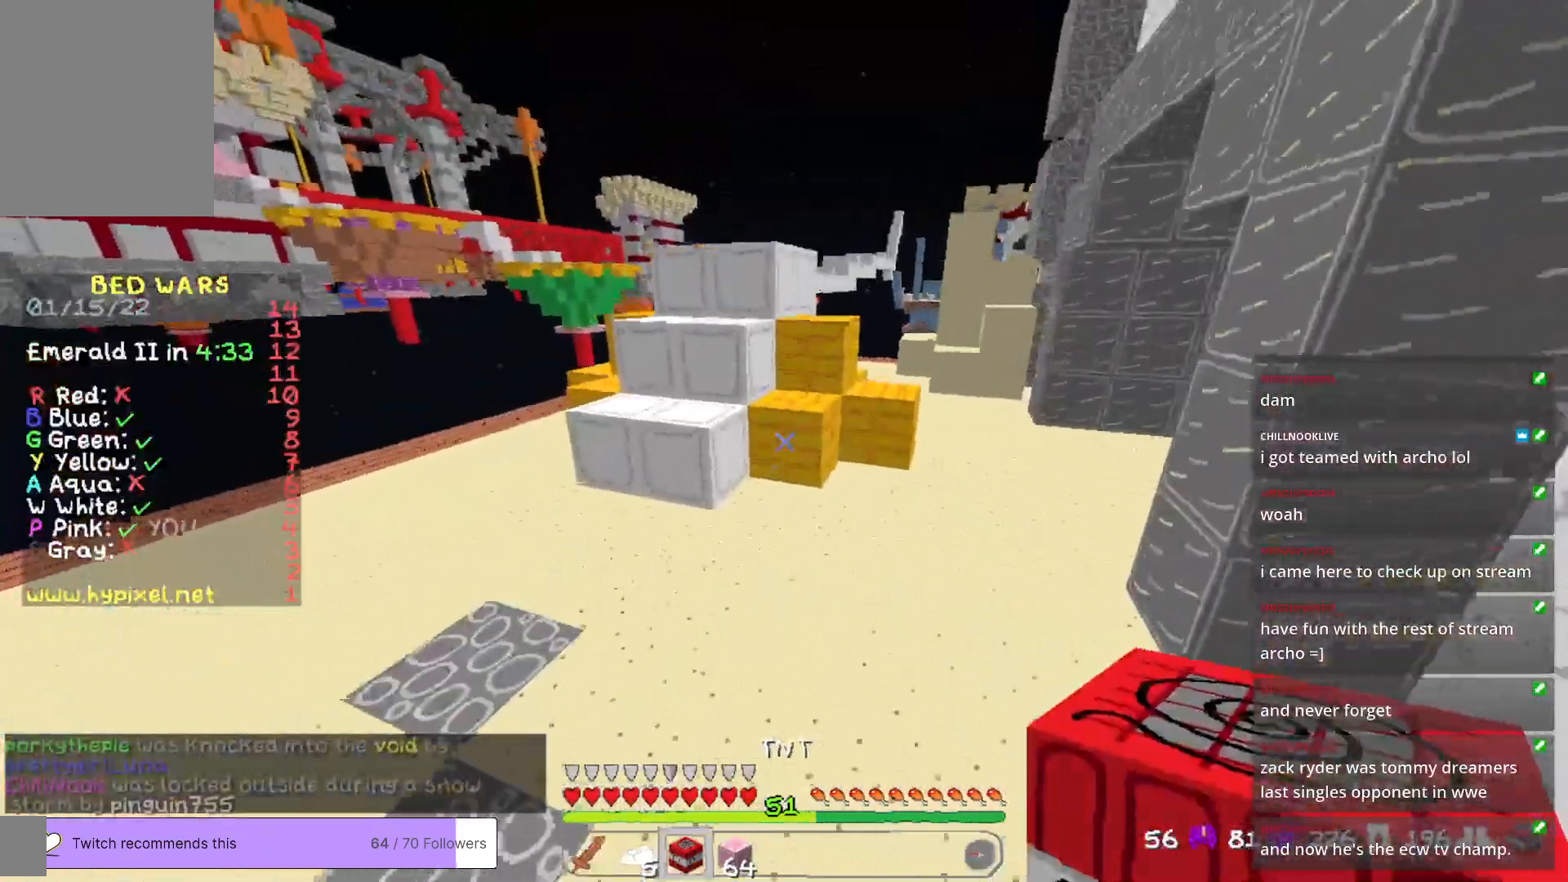
{"keys": [], "mouse": [], "events": [[401, "mouse_right", "down"], [484, "w", "up"], [501, "mouse_right", "up"]]}
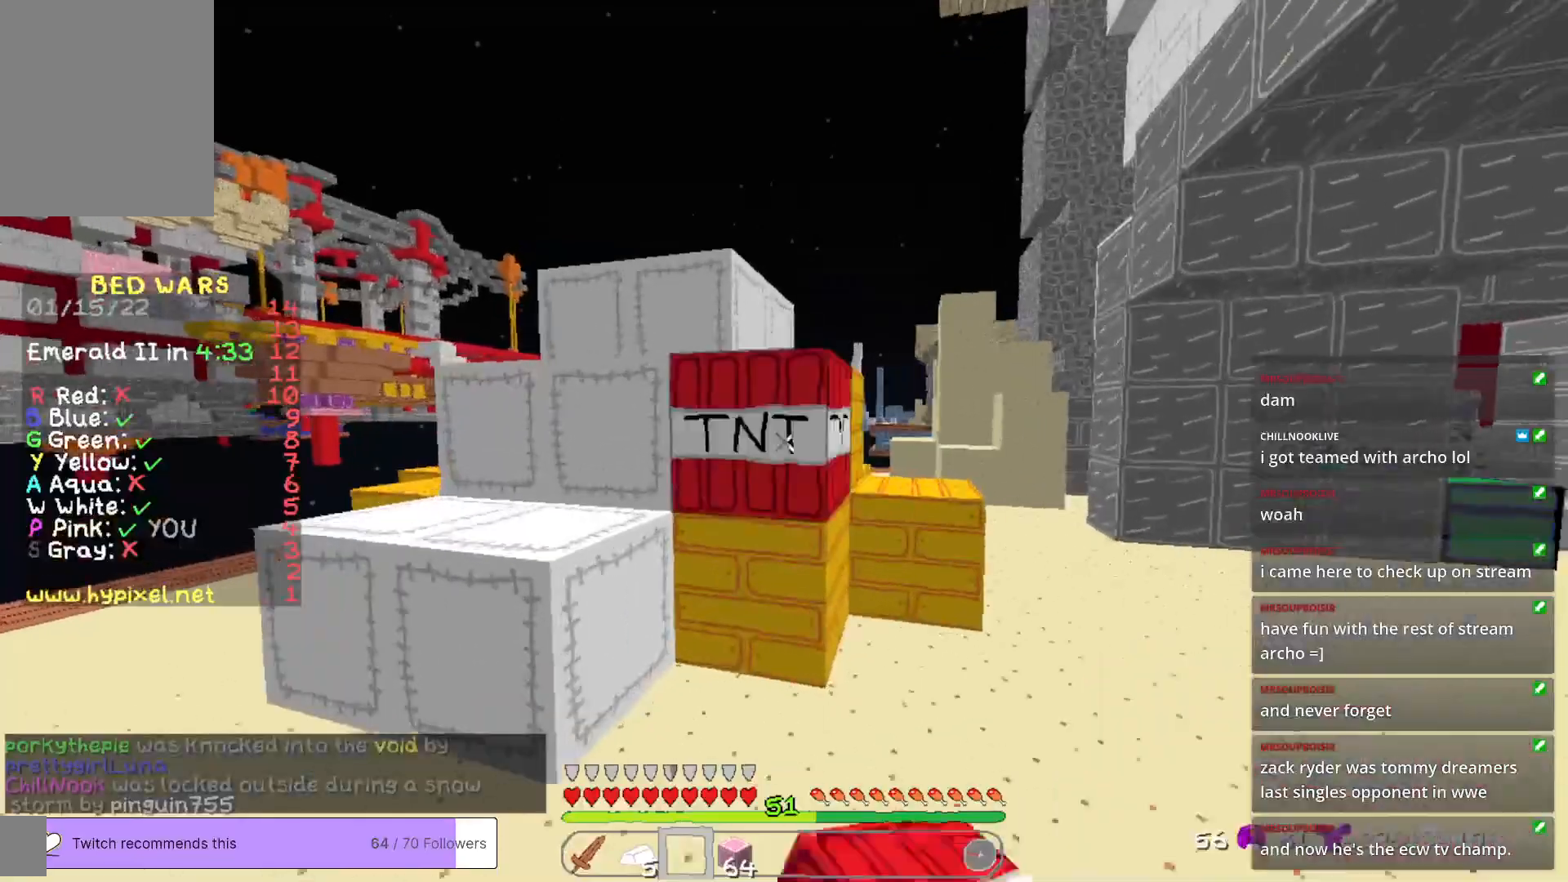
{"keys": ["a", "s"], "mouse": [], "events": [[150, "s", "down"], [267, "a", "down"]]}
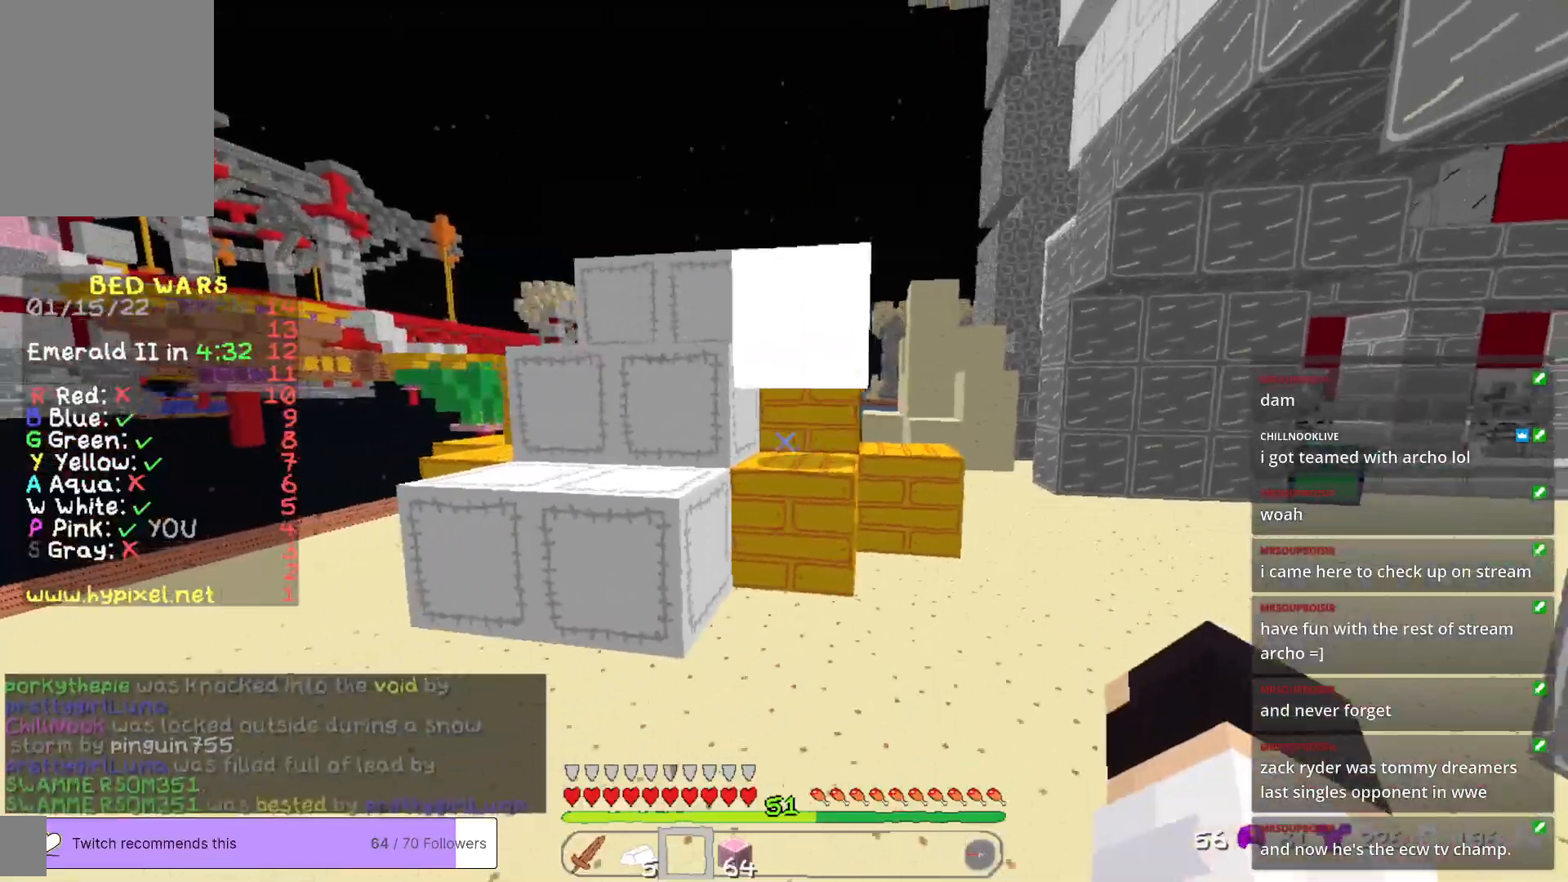
{"keys": ["s"], "mouse": [], "events": [[33, "a", "up"]]}
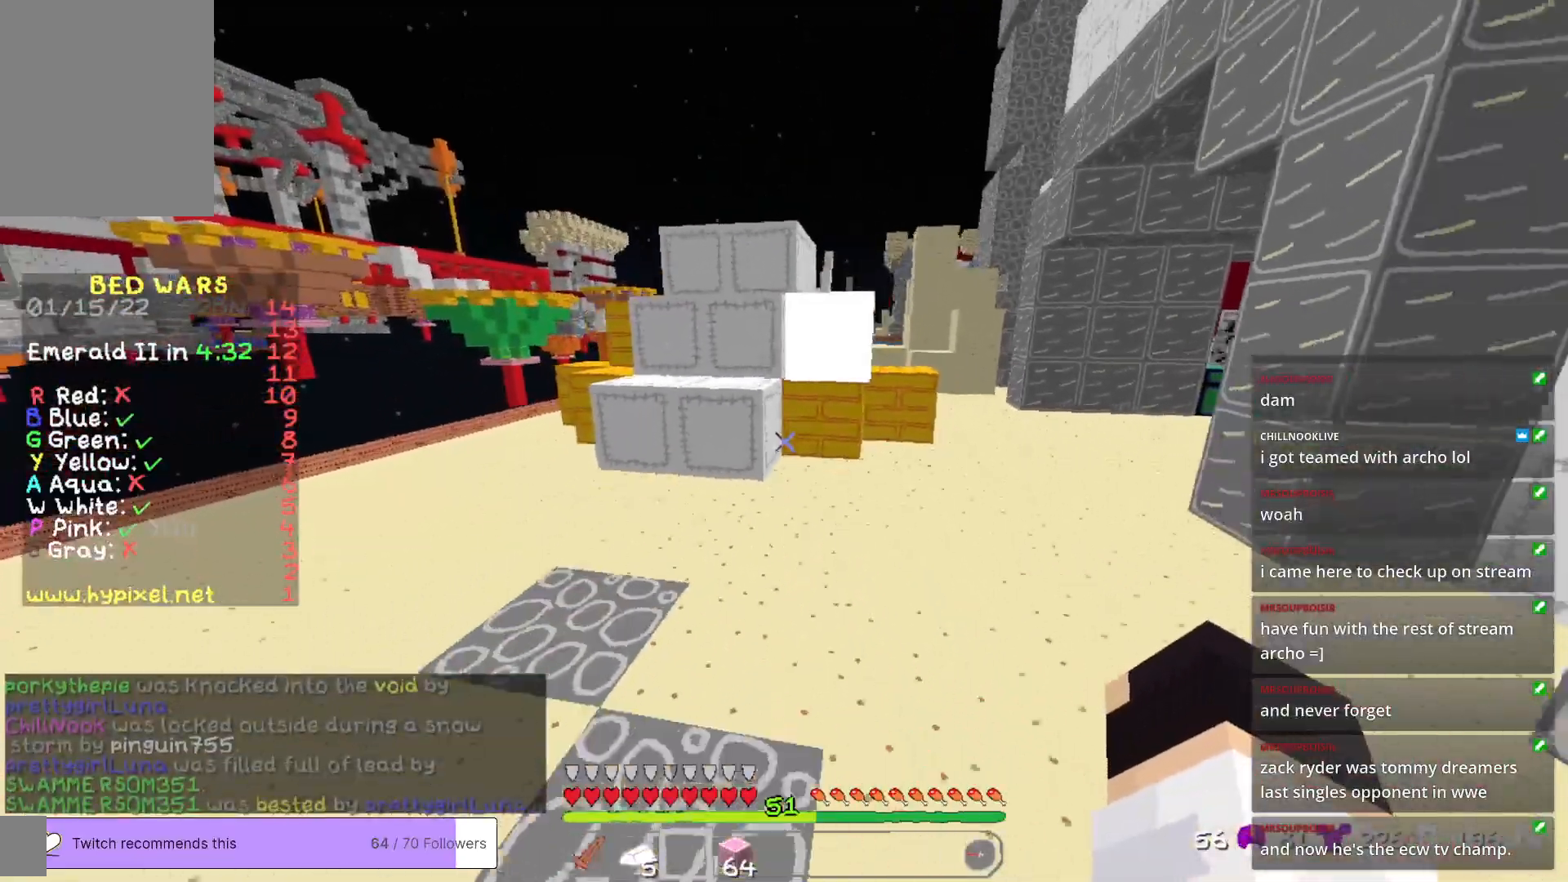
{"keys": ["w"], "mouse": [], "events": [[117, "d", "down"], [217, "s", "up"], [250, "d", "up"], [351, "w", "down"]]}
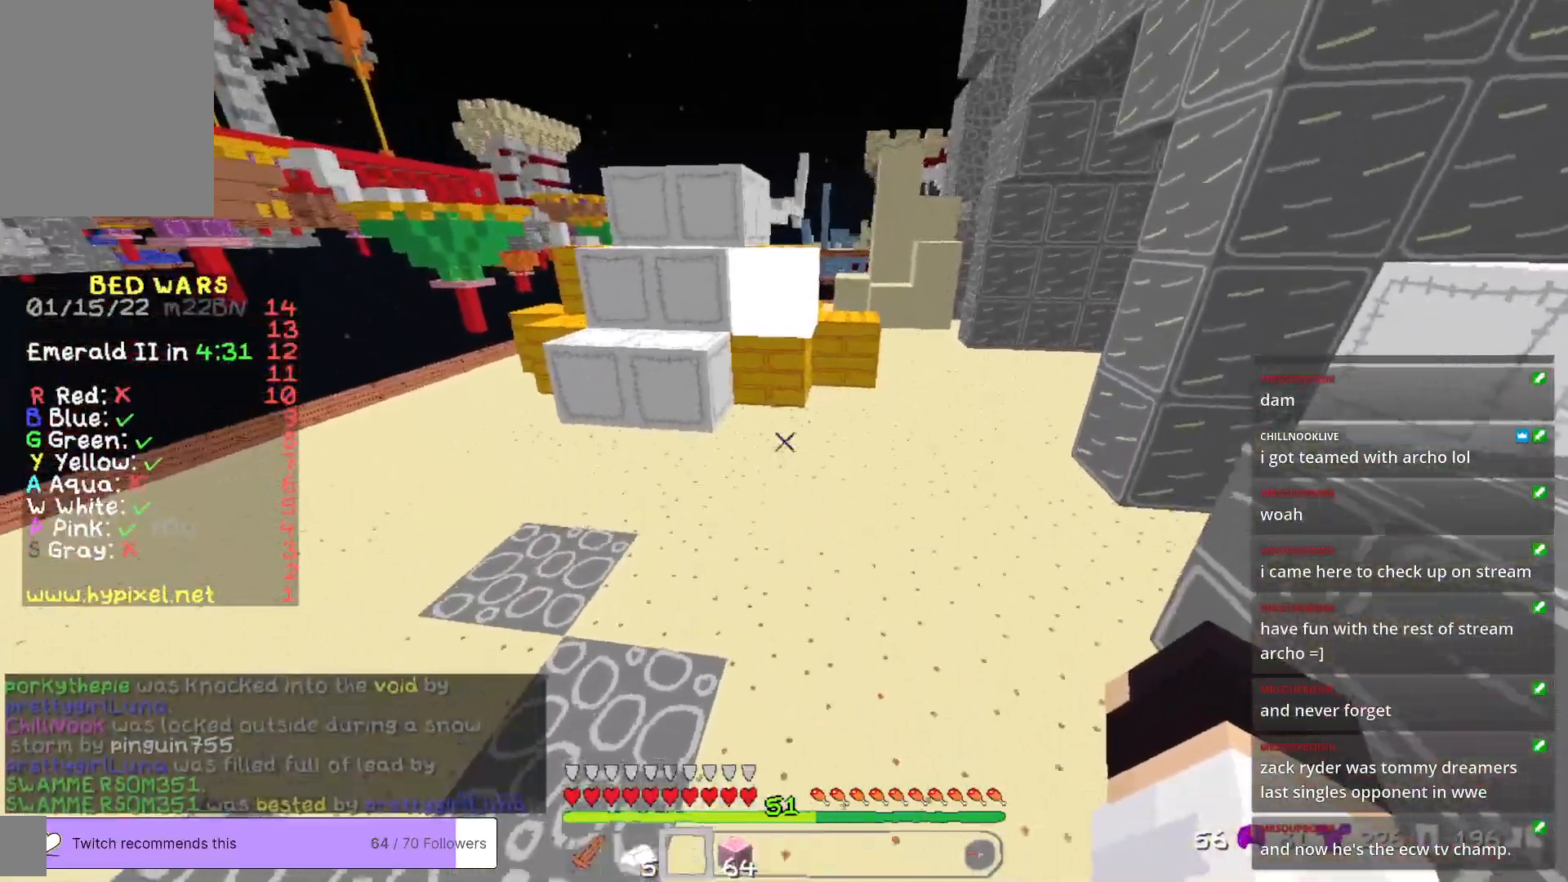
{"keys": ["d", "w"], "mouse": [], "events": [[351, "d", "down"]]}
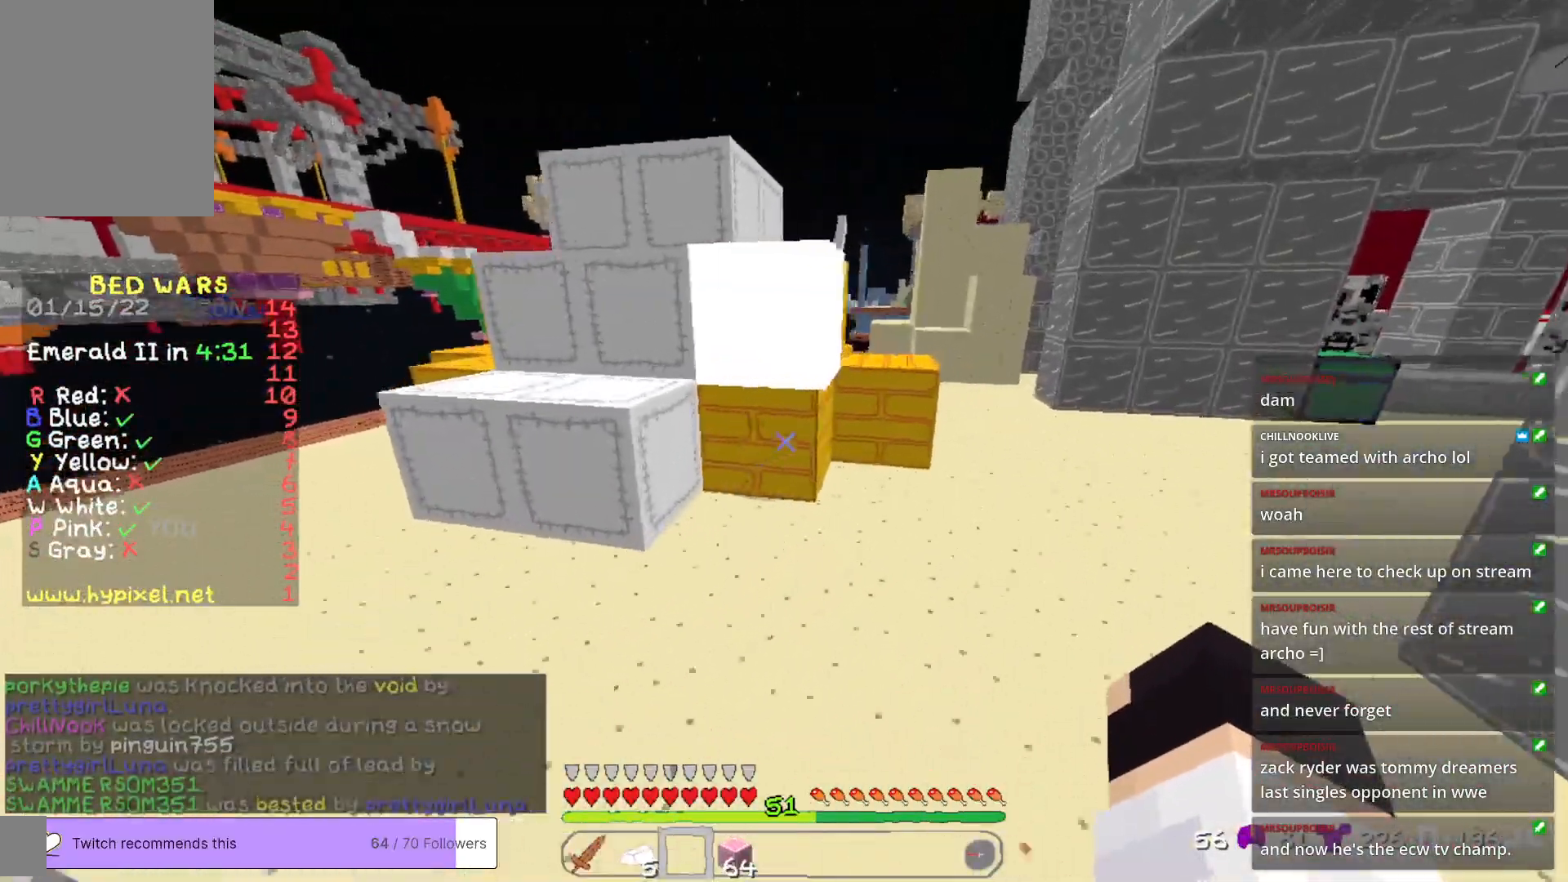
{"keys": ["w"], "mouse": [], "events": [[267, "d", "up"]]}
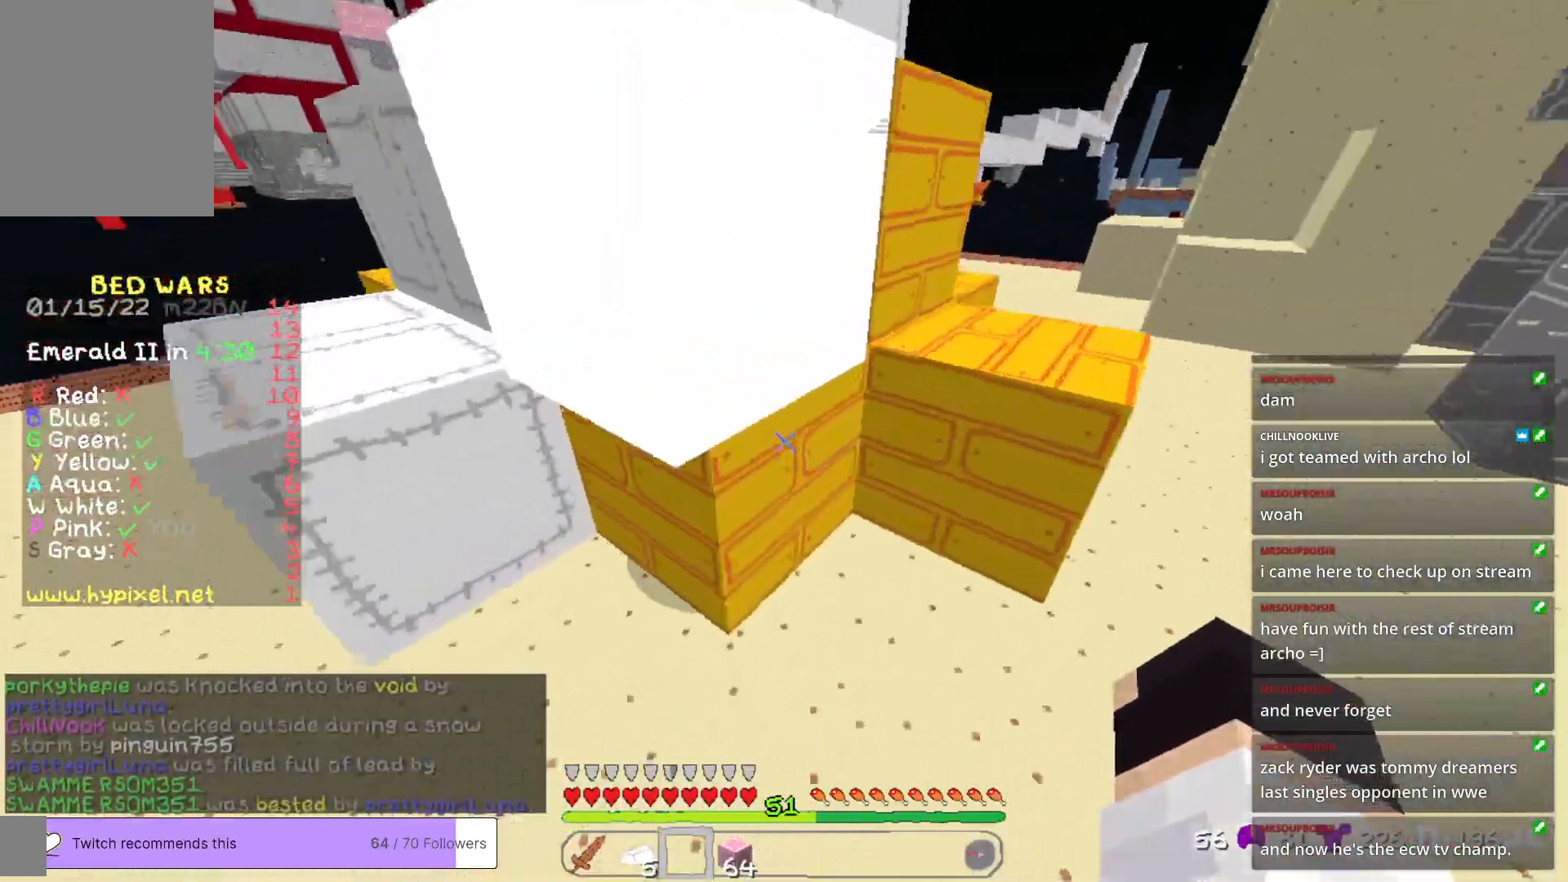
{"keys": ["w"], "mouse": [], "events": [[150, "w", "up"], [484, "w", "down"]]}
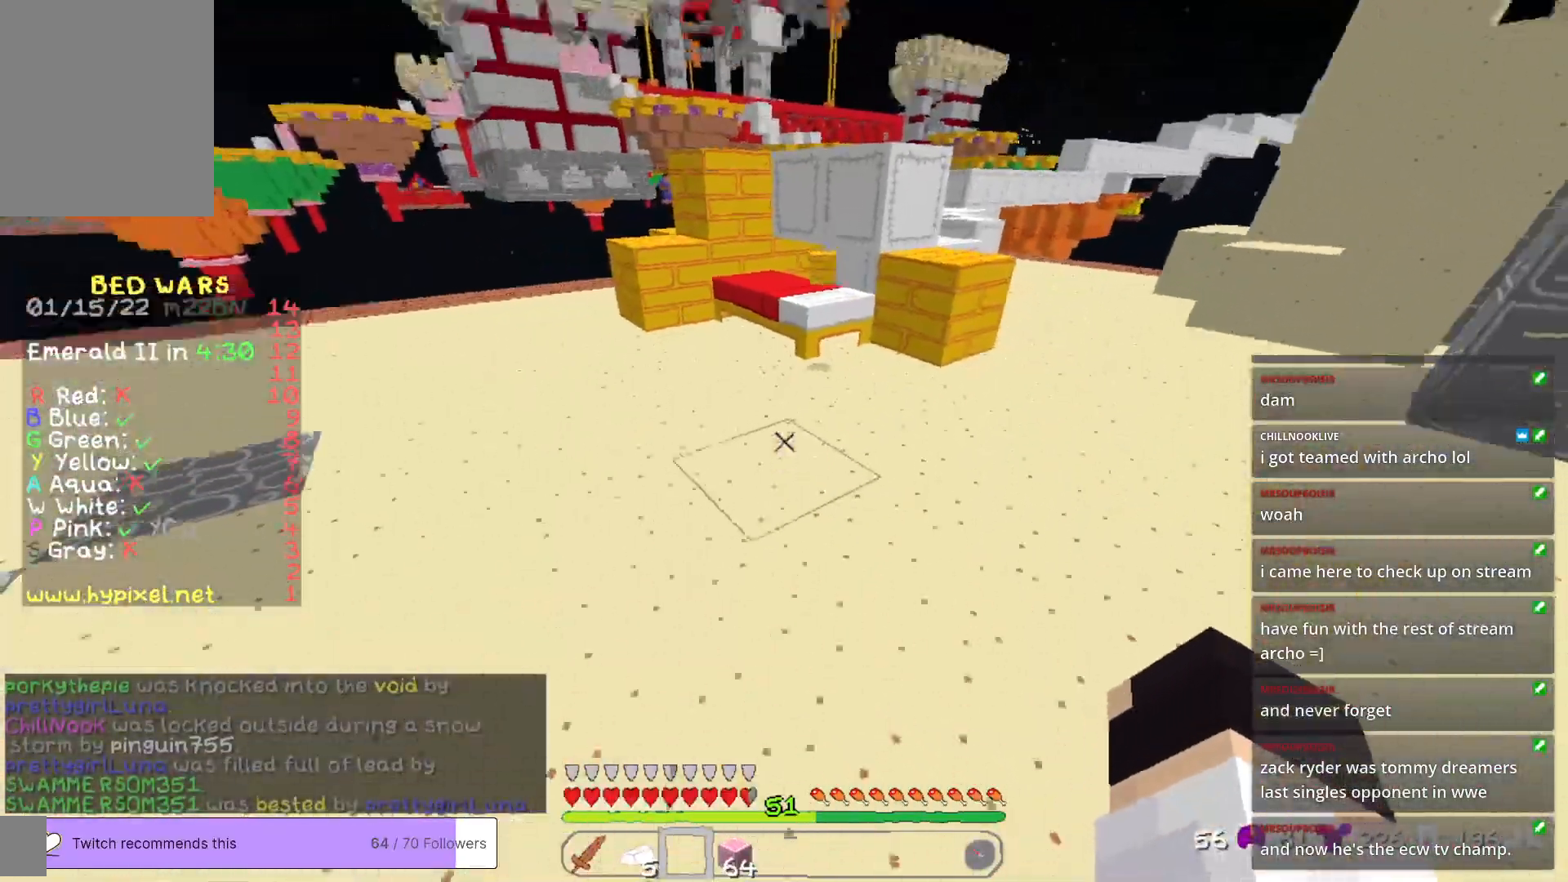
{"keys": [], "mouse": ["left"], "events": [[250, "mouse_left", "down"], [484, "w", "up"]]}
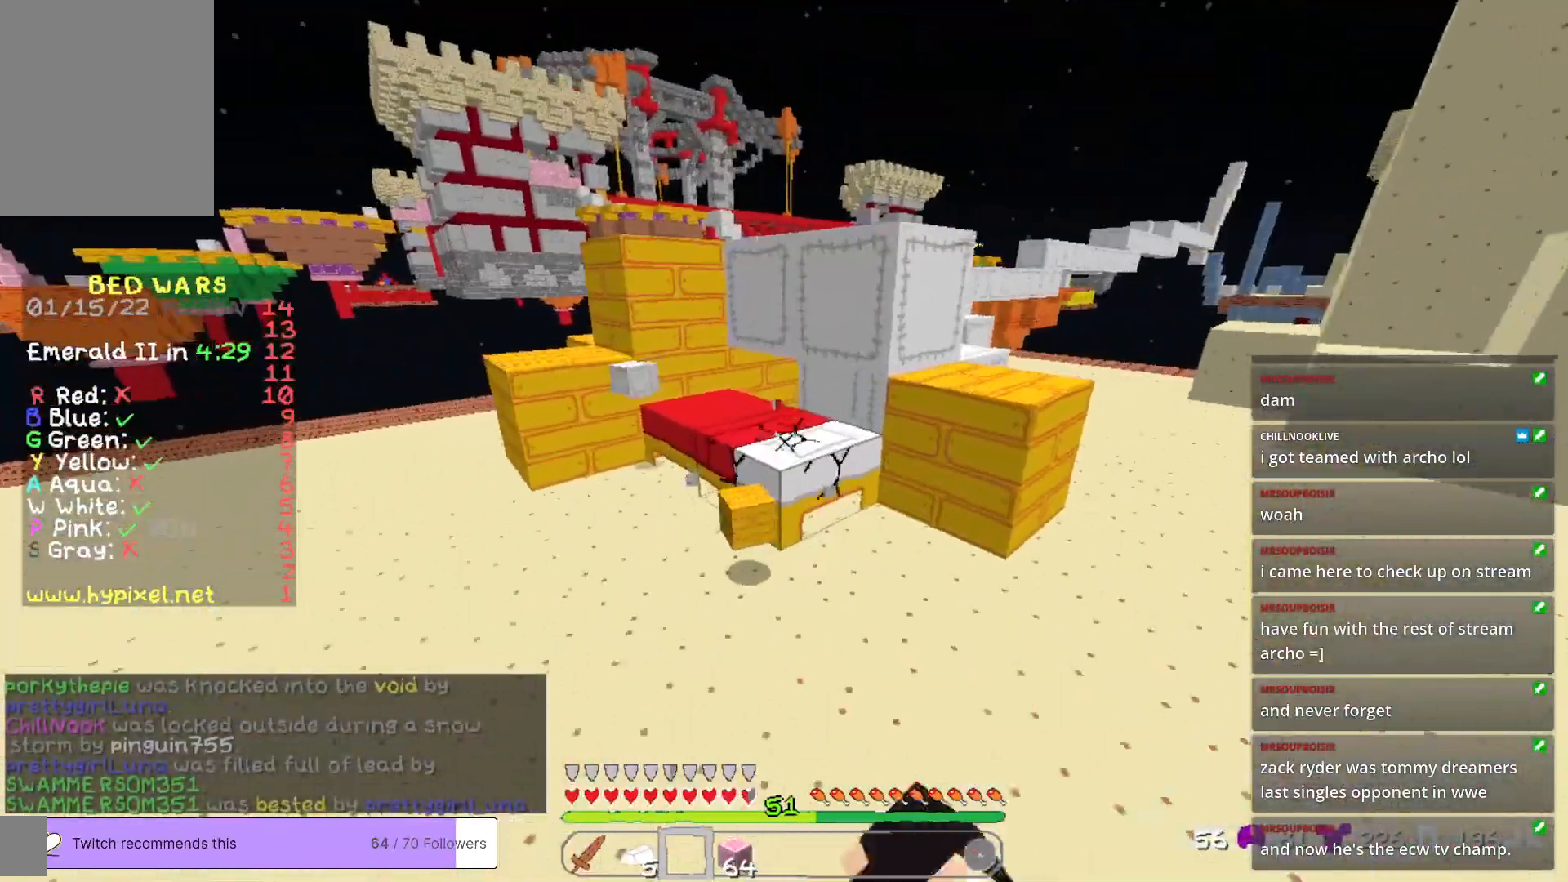
{"keys": ["w"], "mouse": ["left"], "events": [[384, "w", "down"]]}
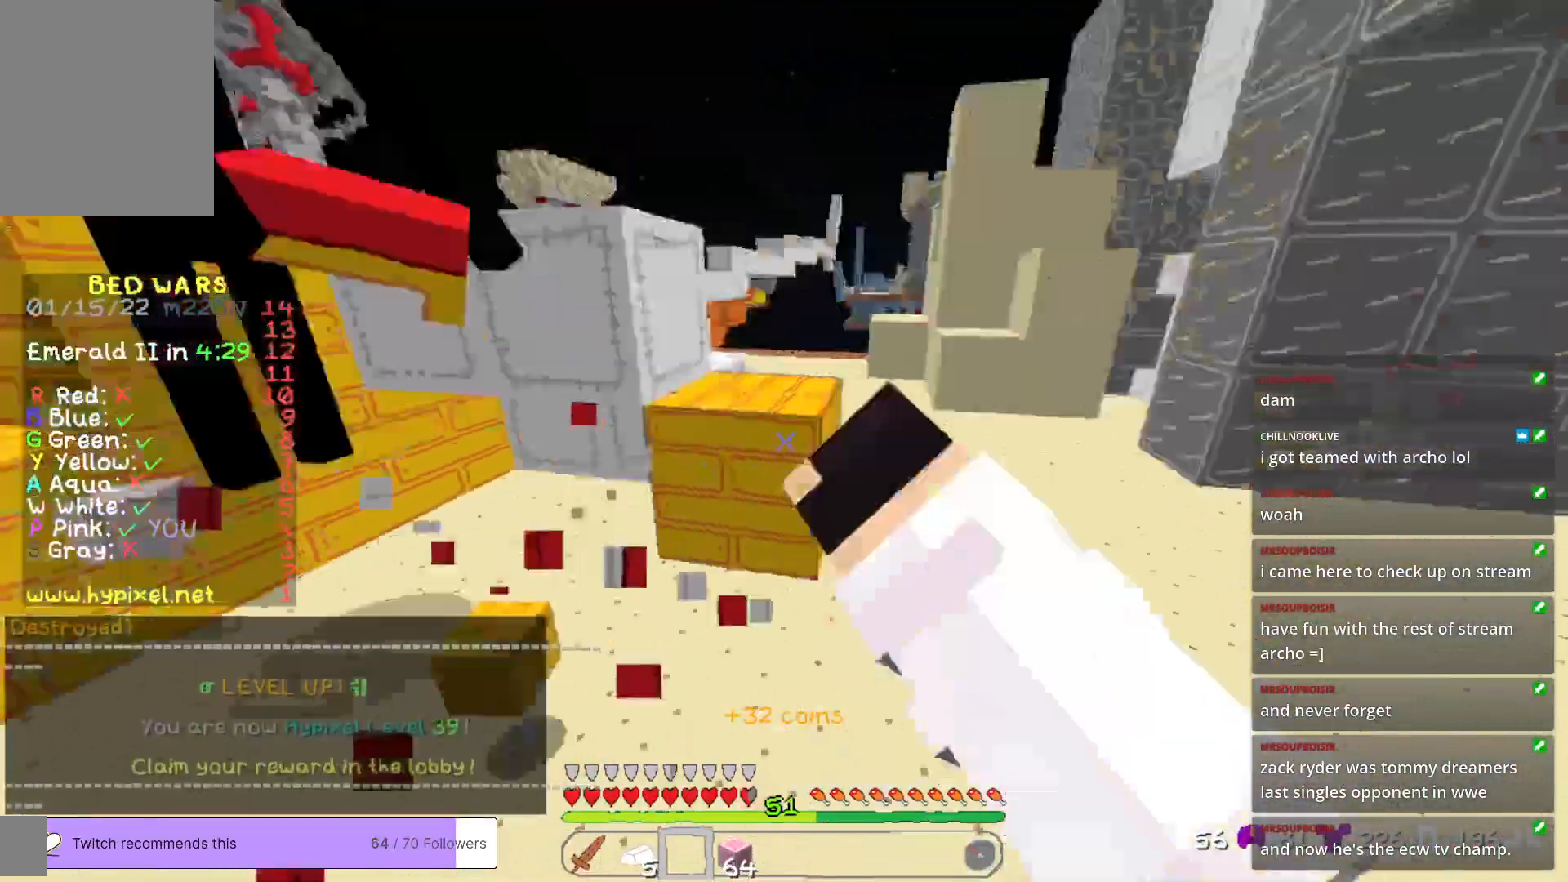
{"keys": ["w"], "mouse": [], "events": [[34, "mouse_left", "up"]]}
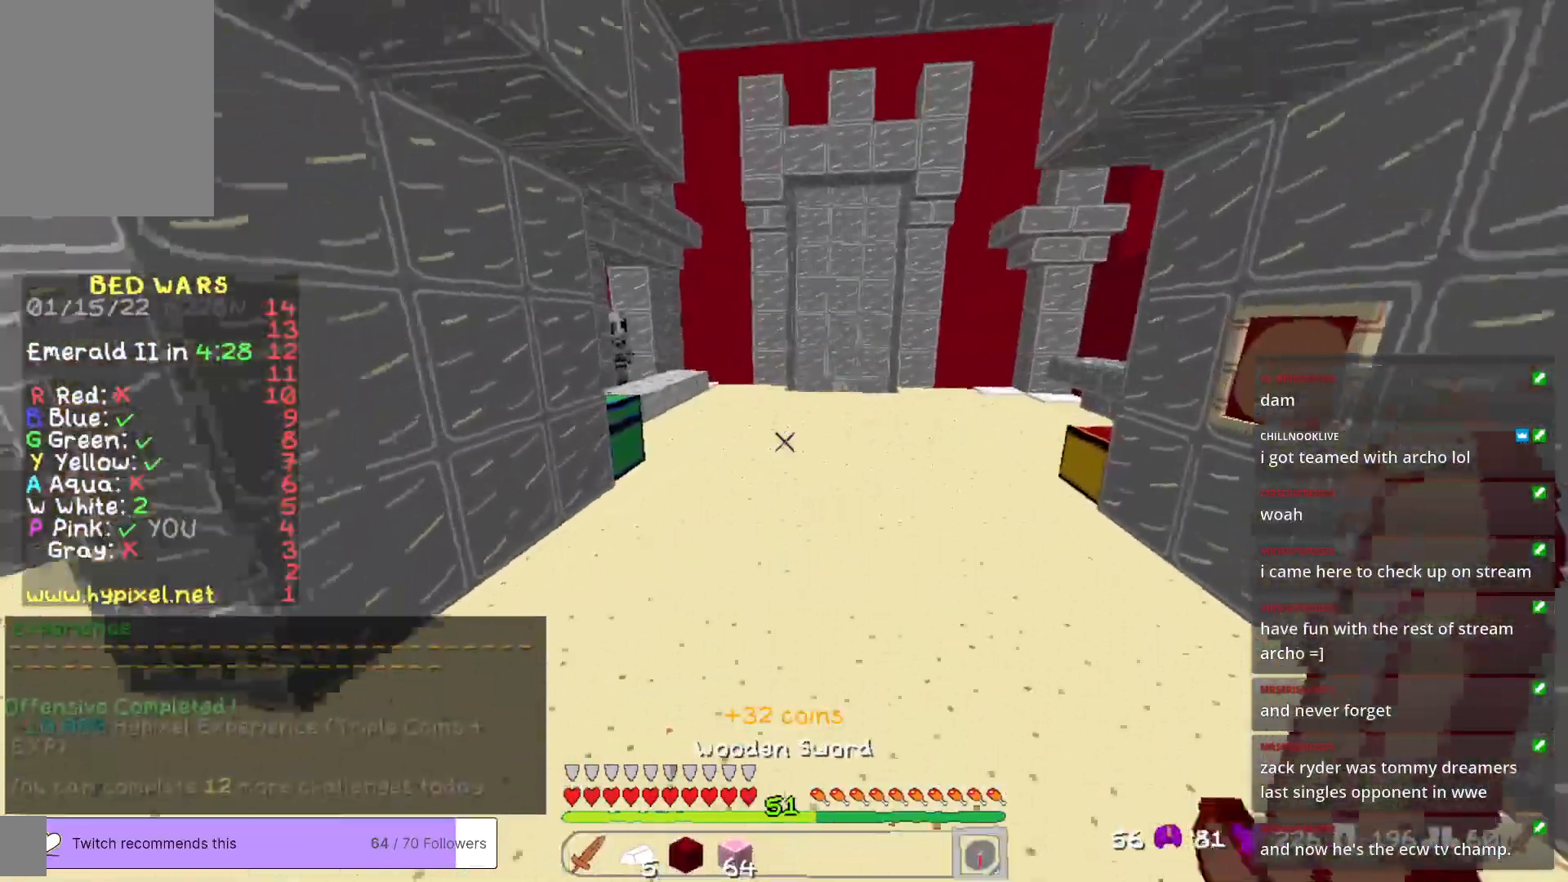
{"keys": ["w"], "mouse": [], "events": []}
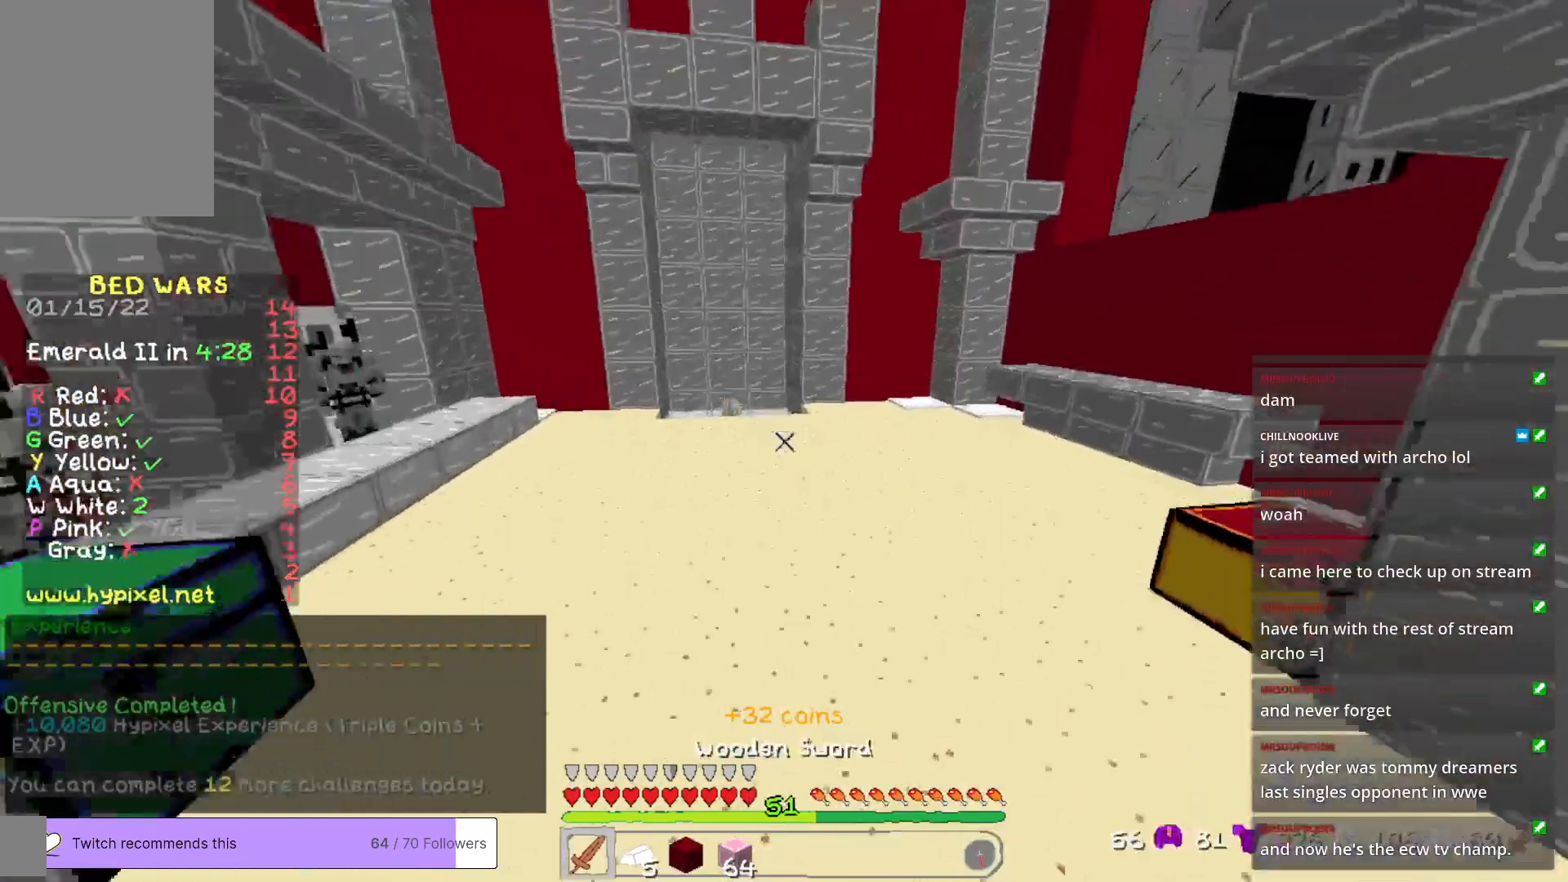
{"keys": ["w"], "mouse": [], "events": []}
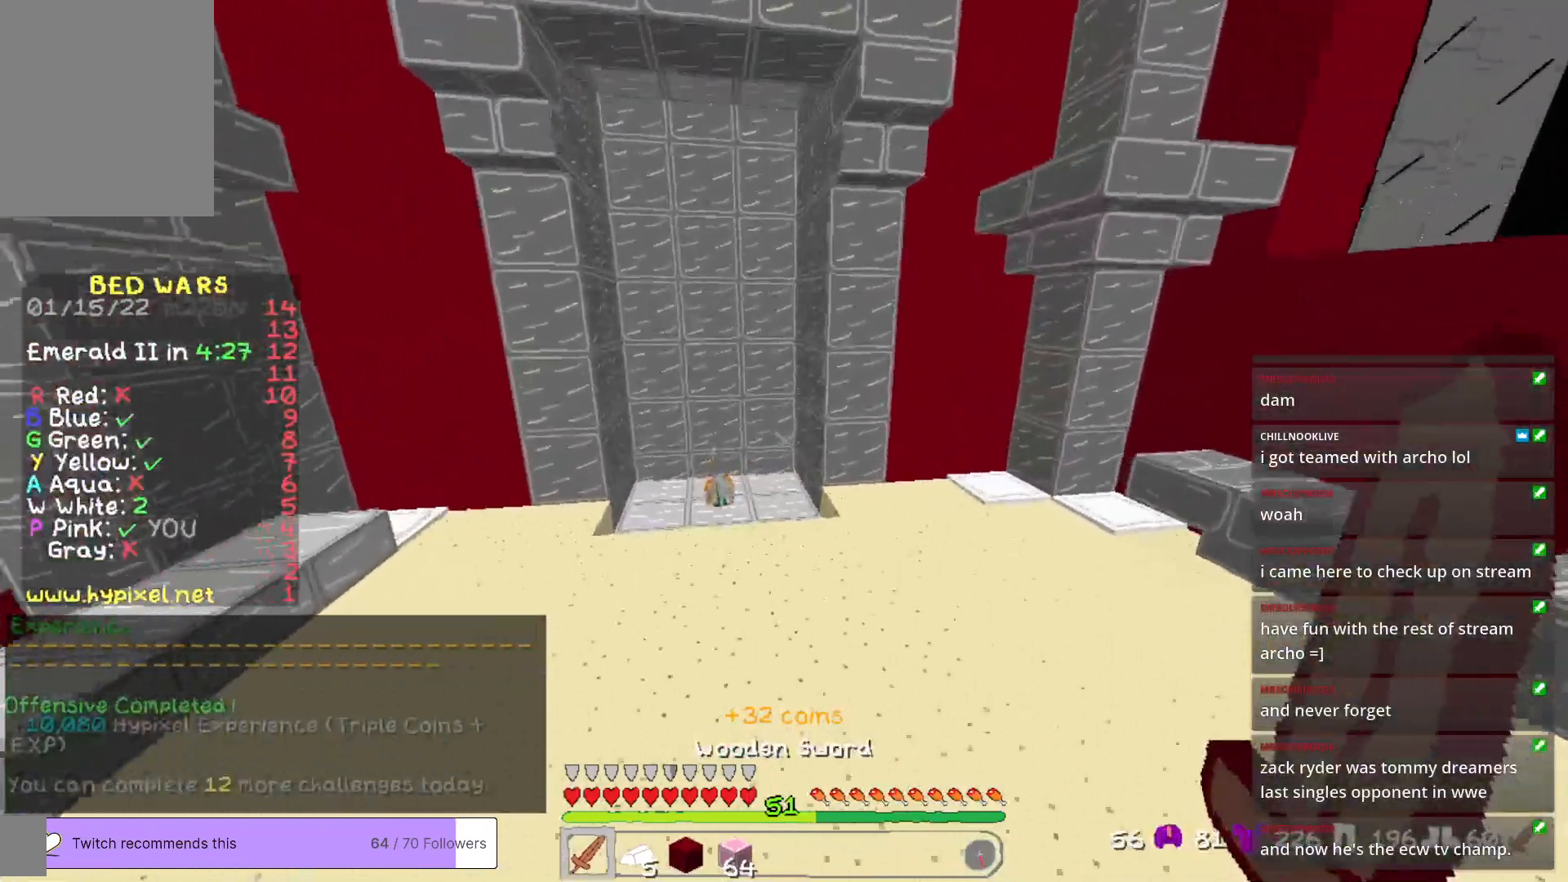
{"keys": ["a", "w"], "mouse": [], "events": [[418, "a", "down"]]}
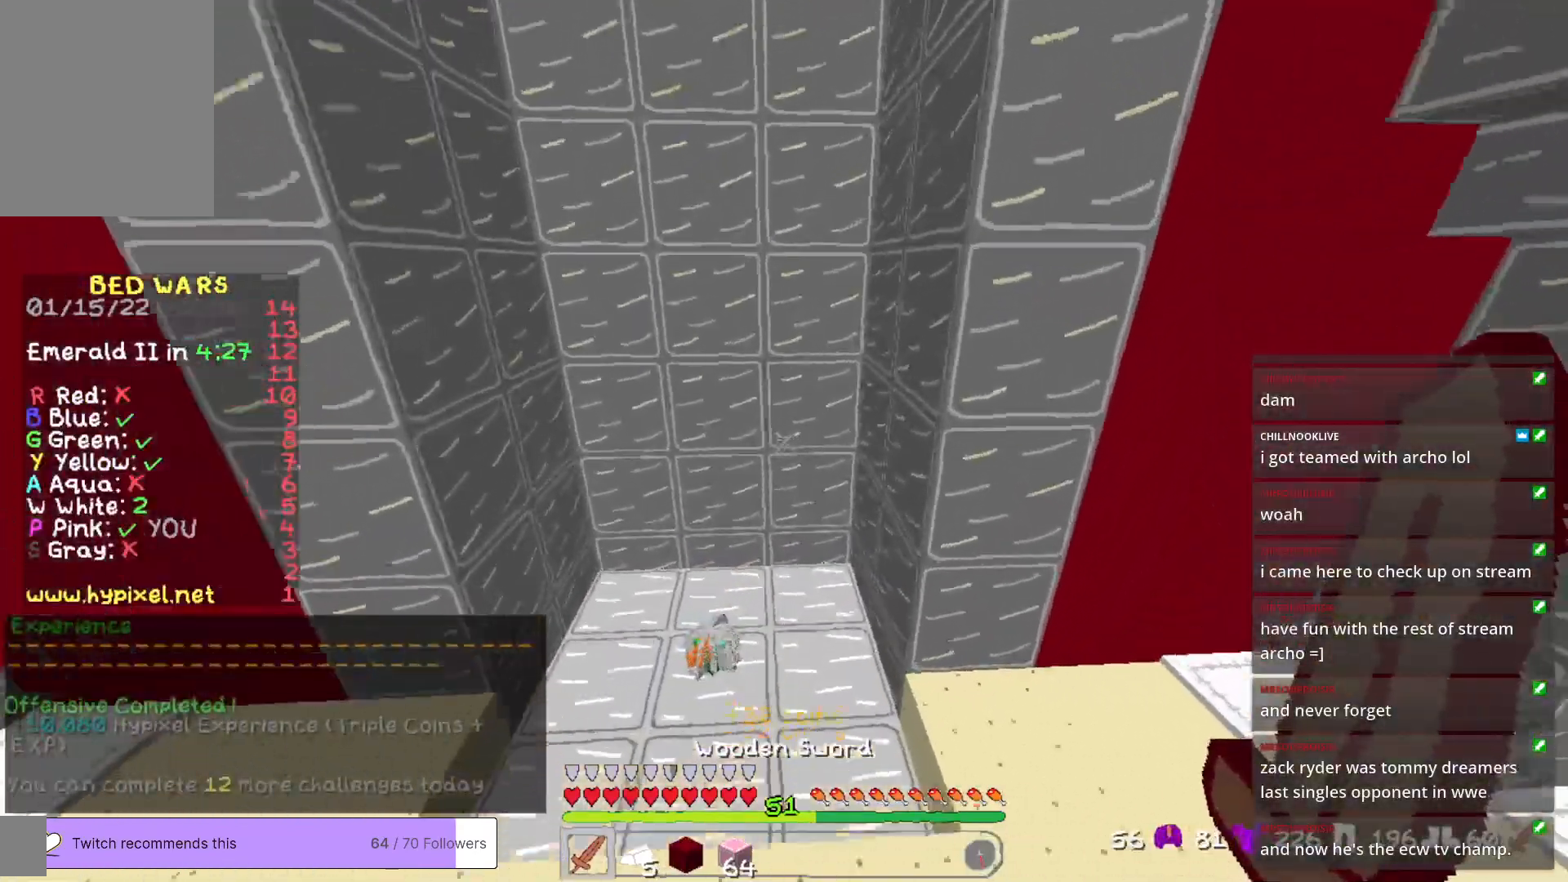
{"keys": ["w"], "mouse": [], "events": [[484, "a", "up"]]}
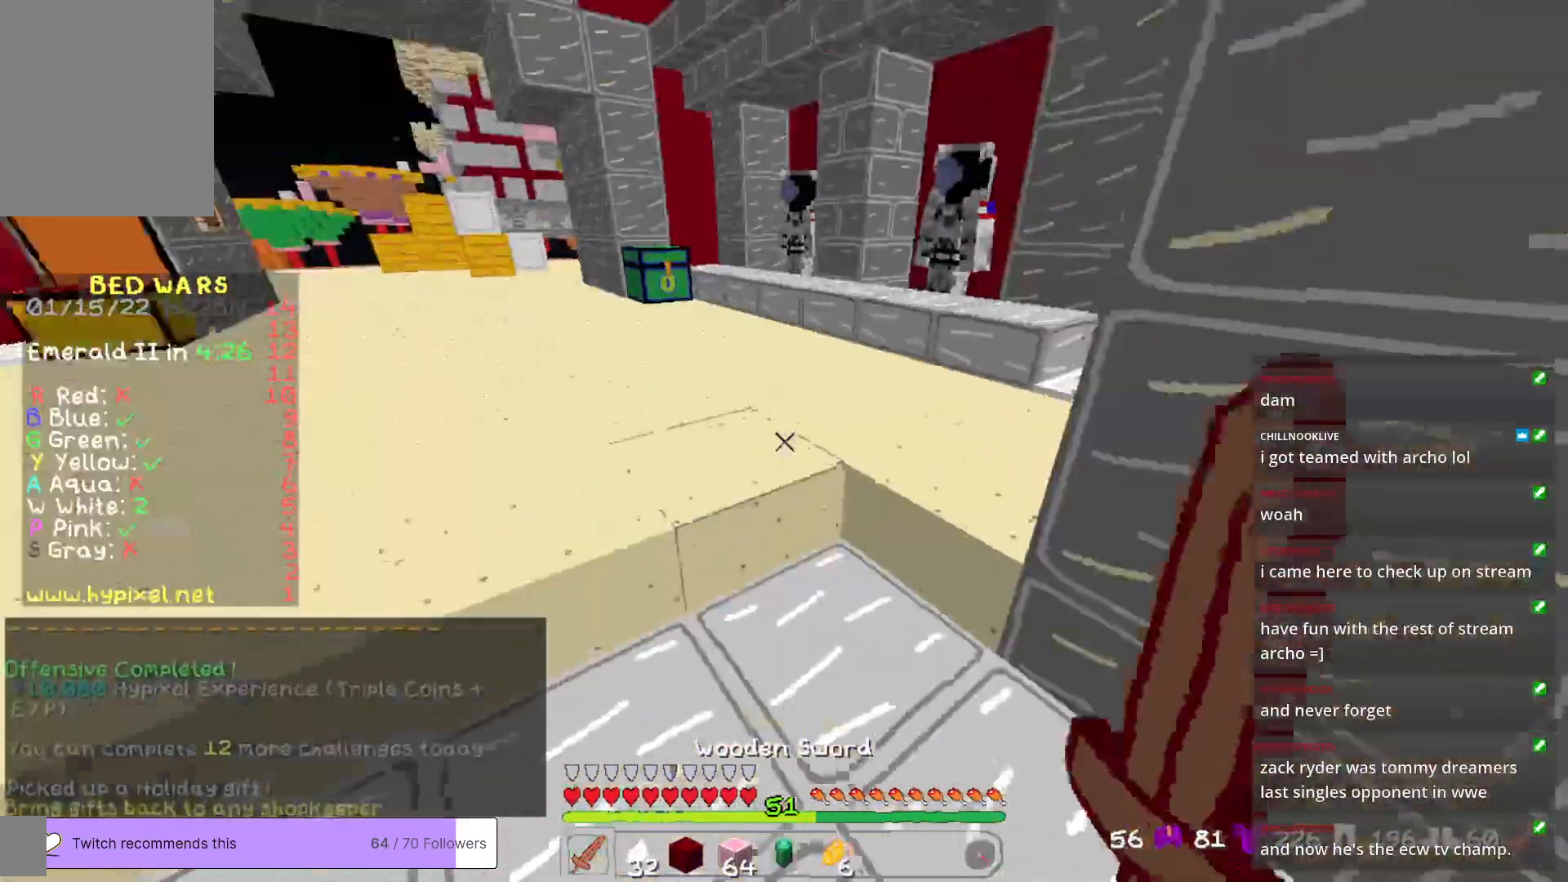
{"keys": ["a", "w"], "mouse": [], "events": [[334, "a", "down"]]}
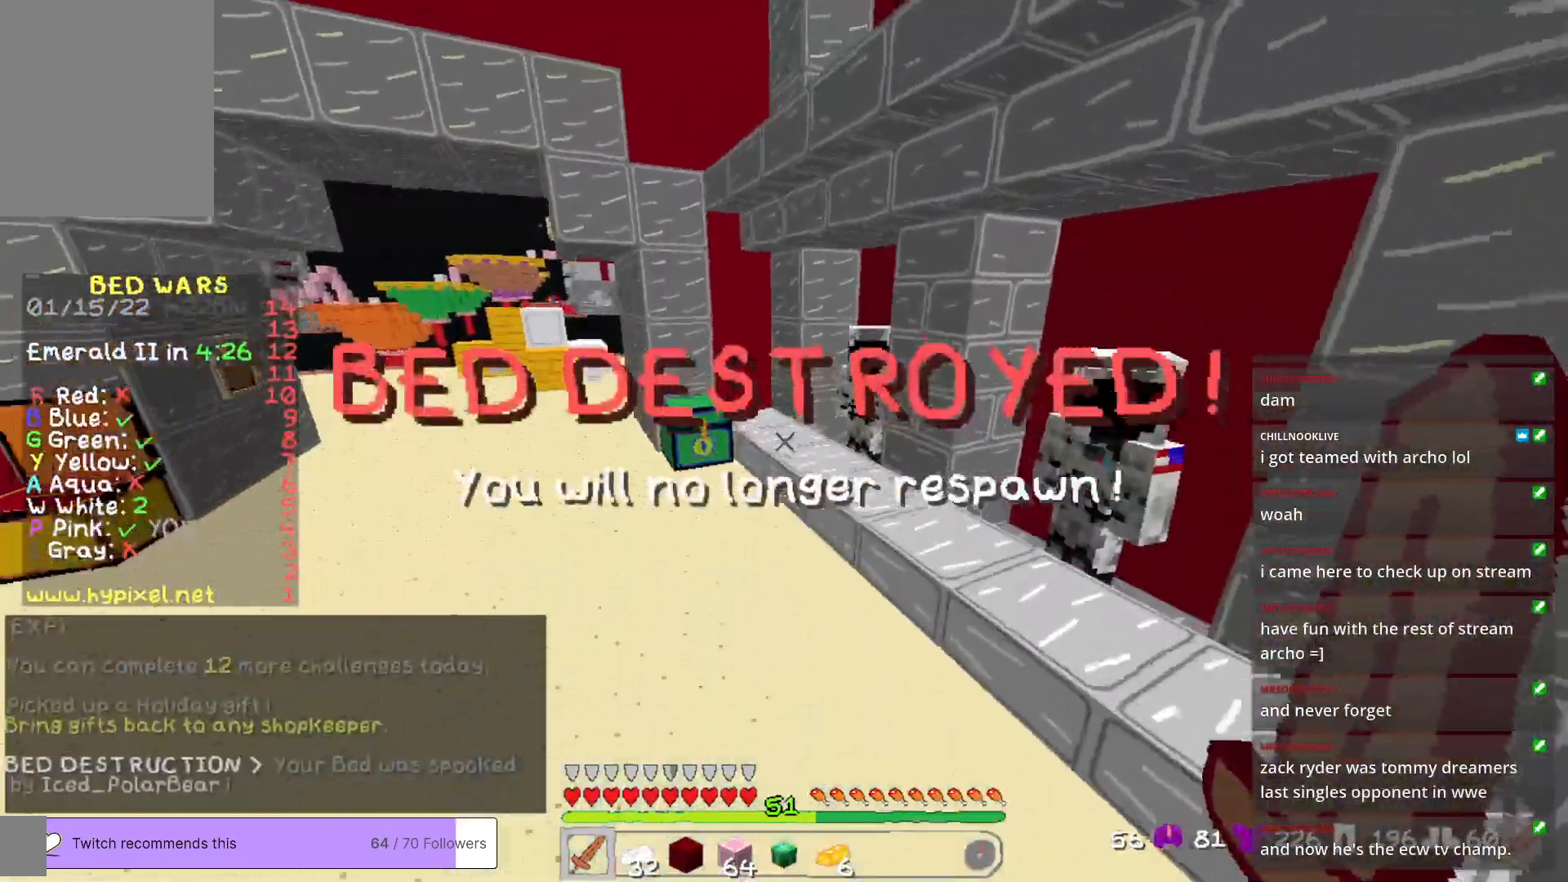
{"keys": ["a", "w"], "mouse": [], "events": []}
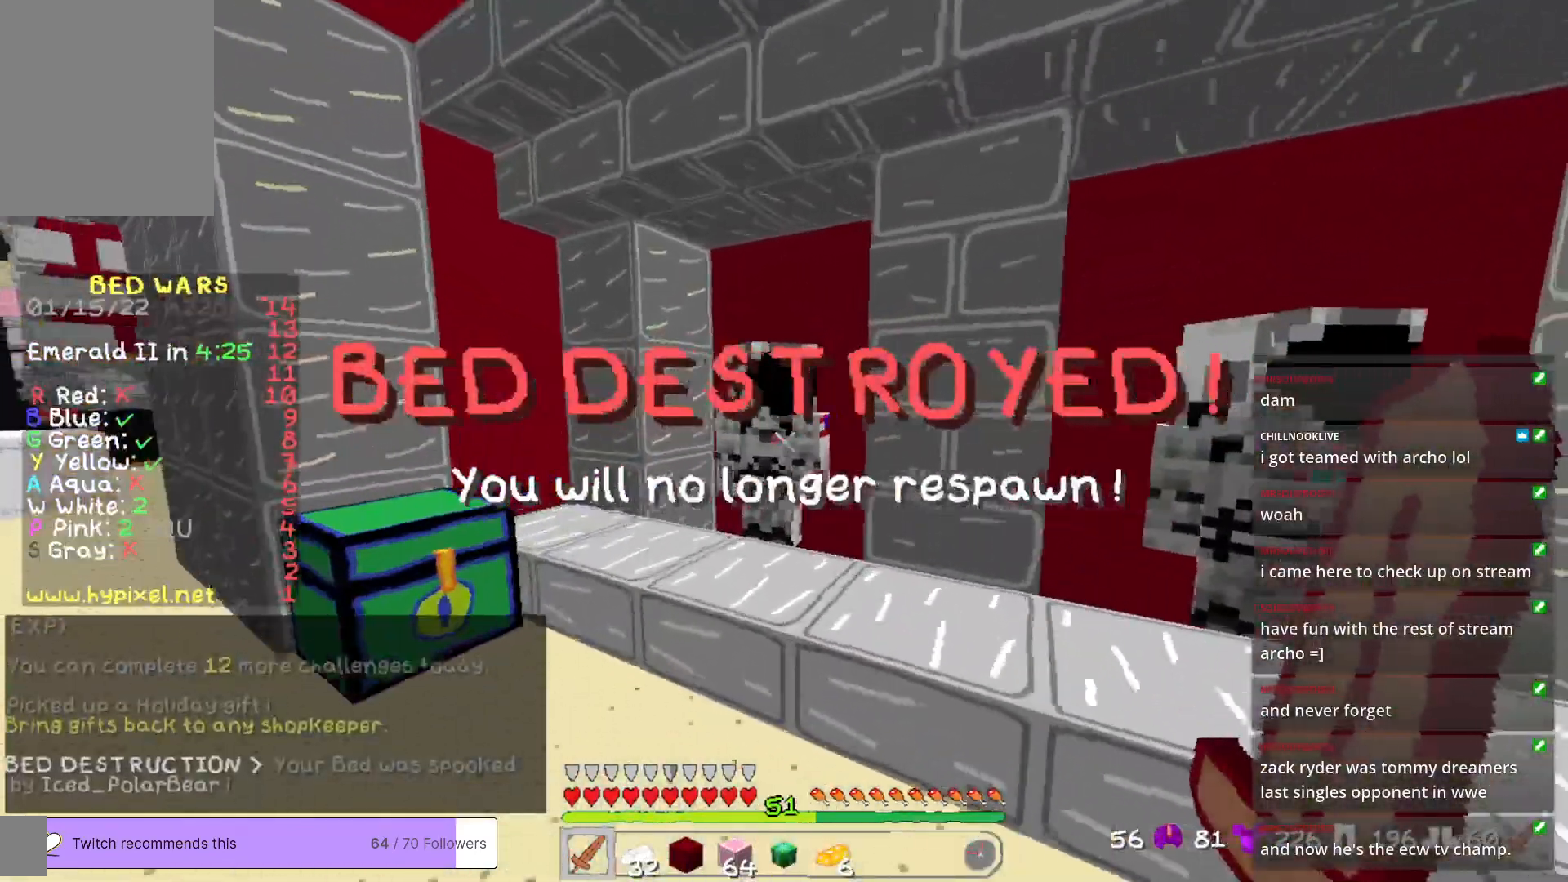
{"keys": [], "mouse": [], "events": [[84, "a", "up"], [234, "mouse_right", "down"], [251, "w", "up"], [368, "mouse_right", "up"]]}
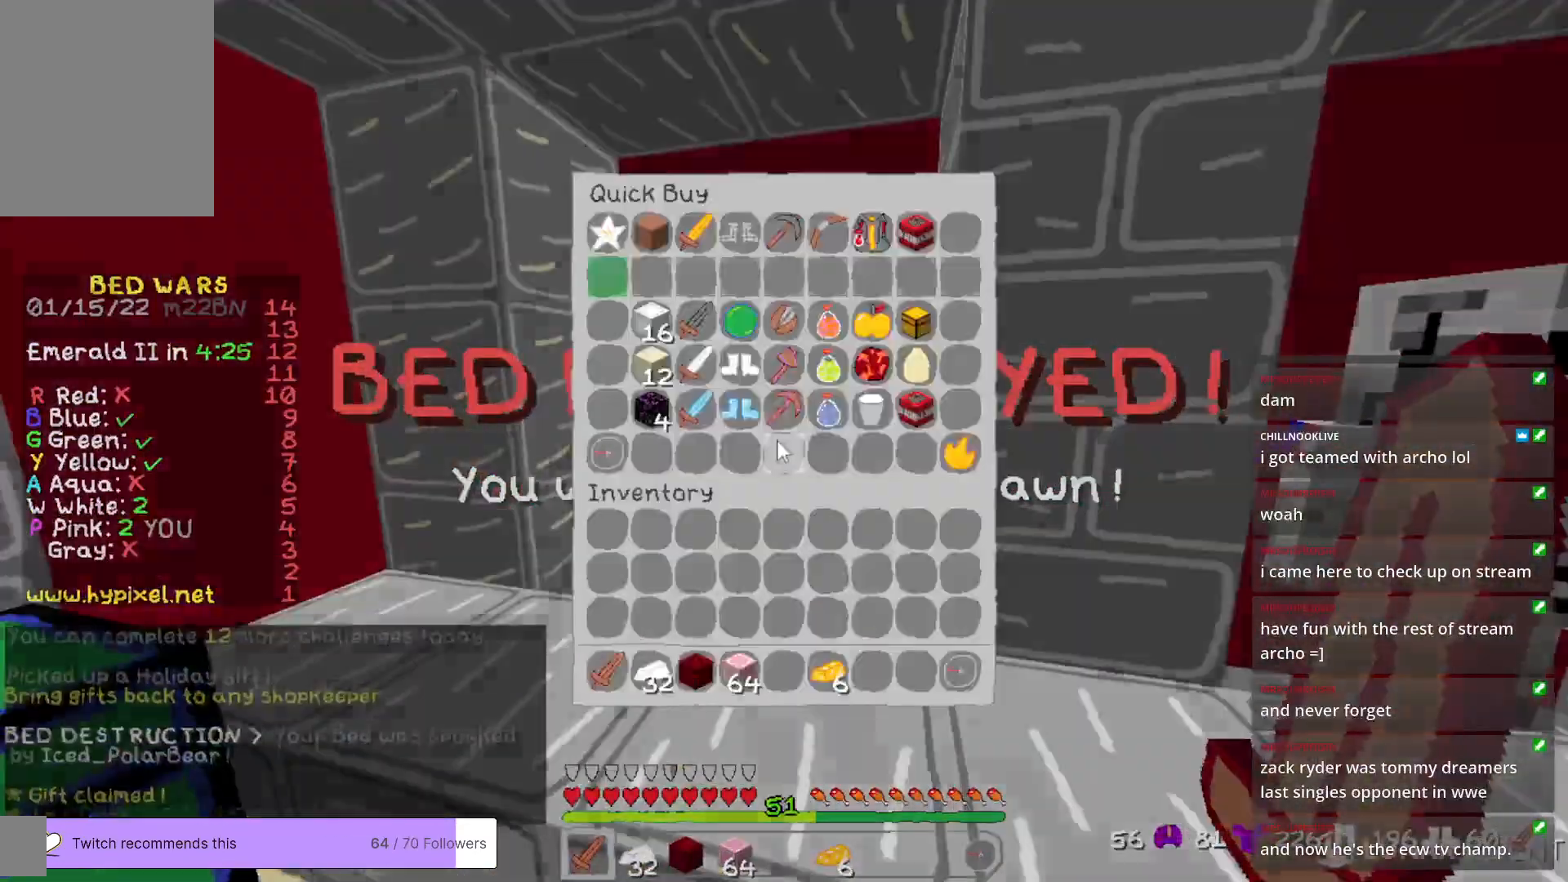
{"keys": [], "mouse": [], "events": []}
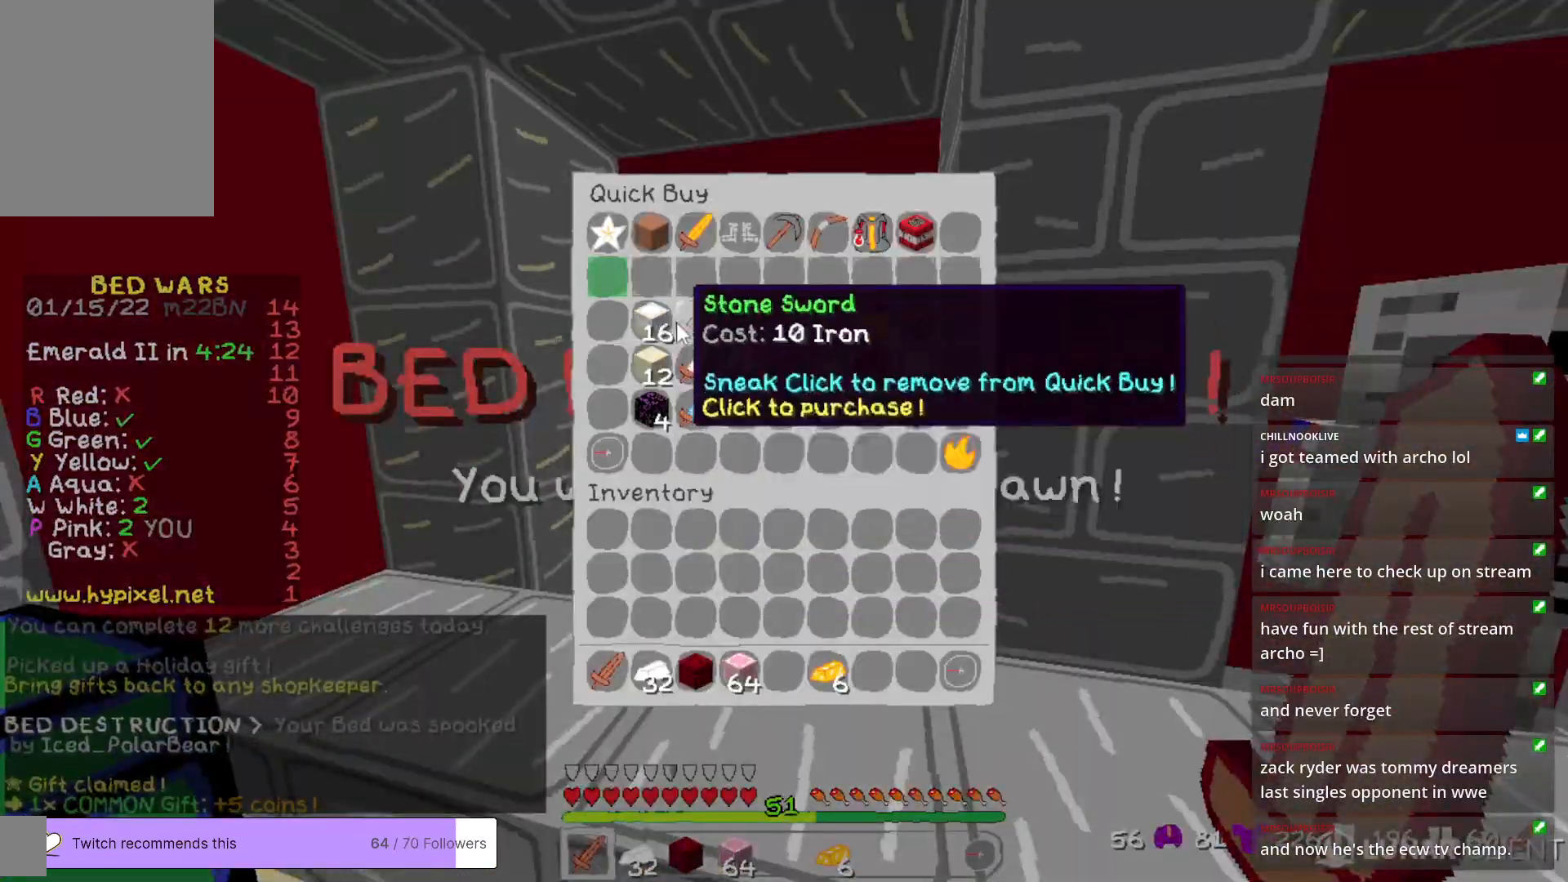
{"keys": [], "mouse": [], "events": []}
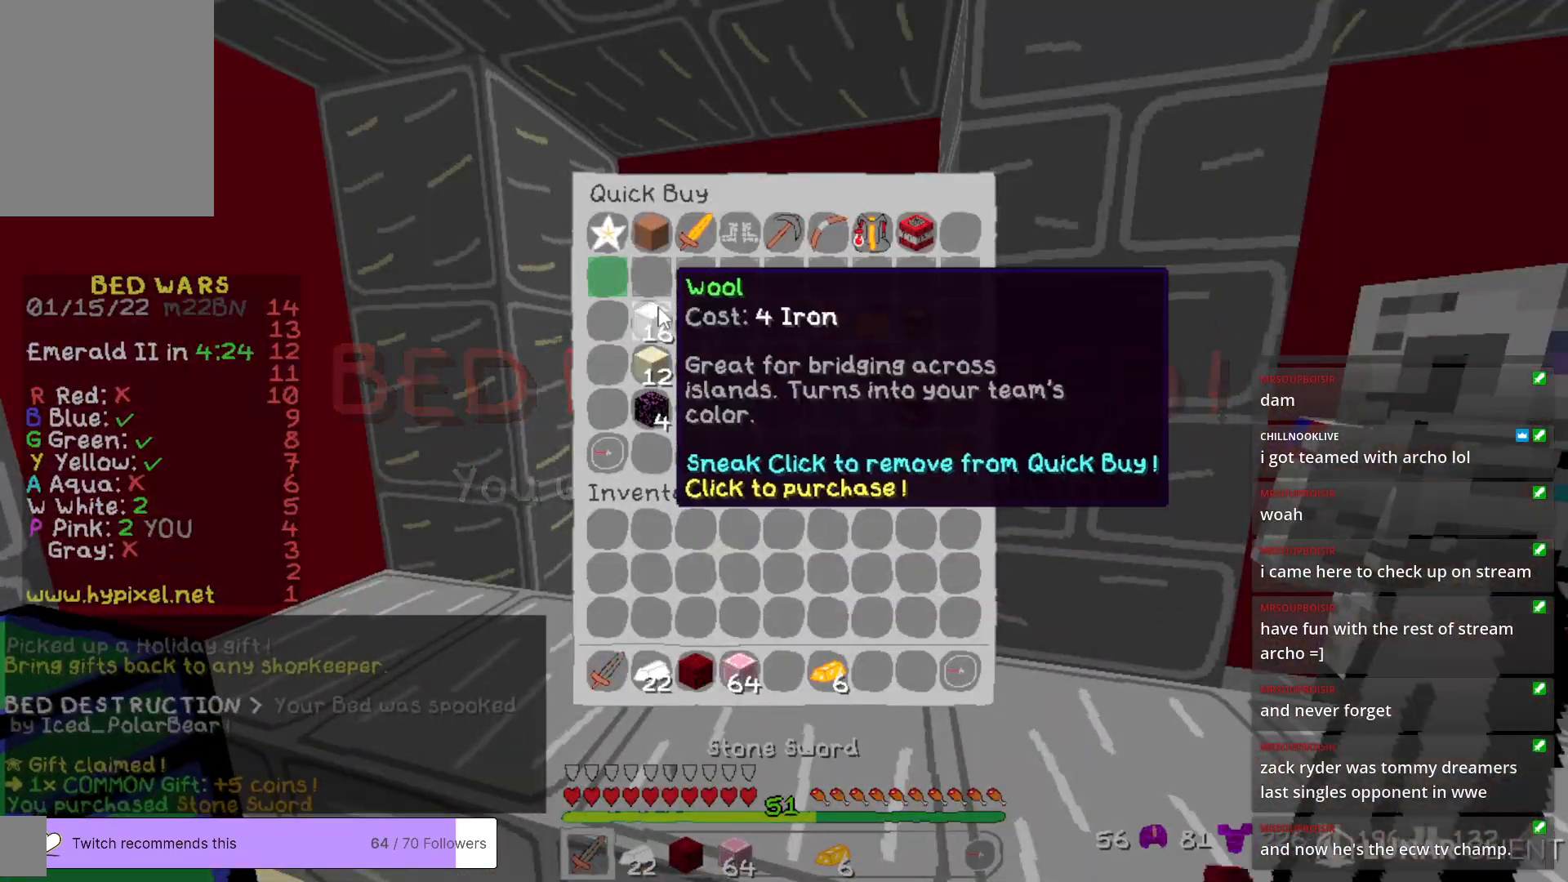
{"keys": [], "mouse": [], "events": []}
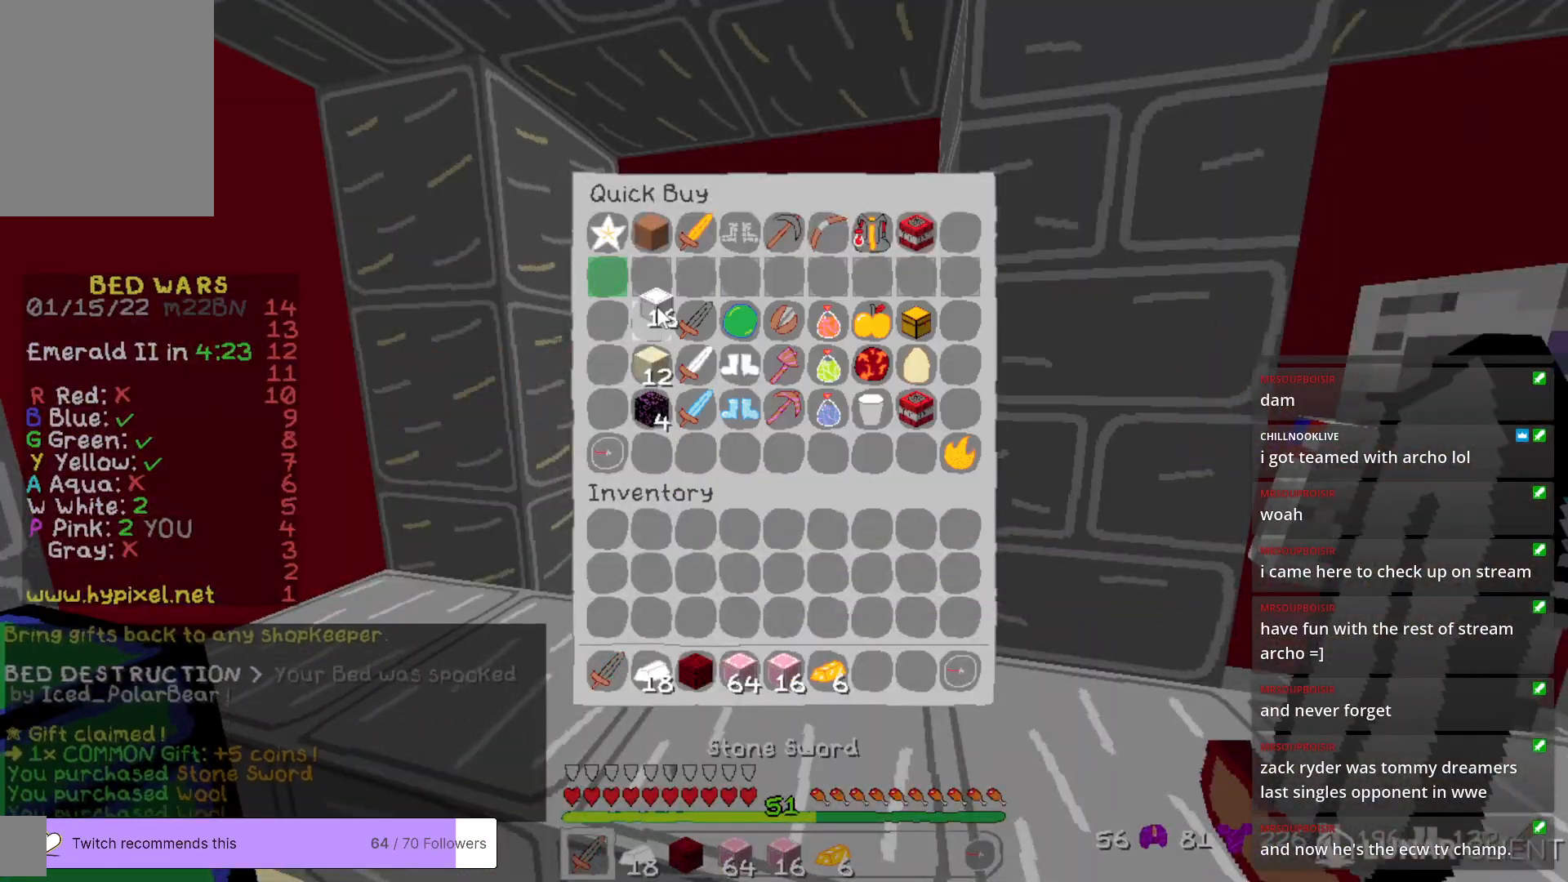
{"keys": [], "mouse": [], "events": []}
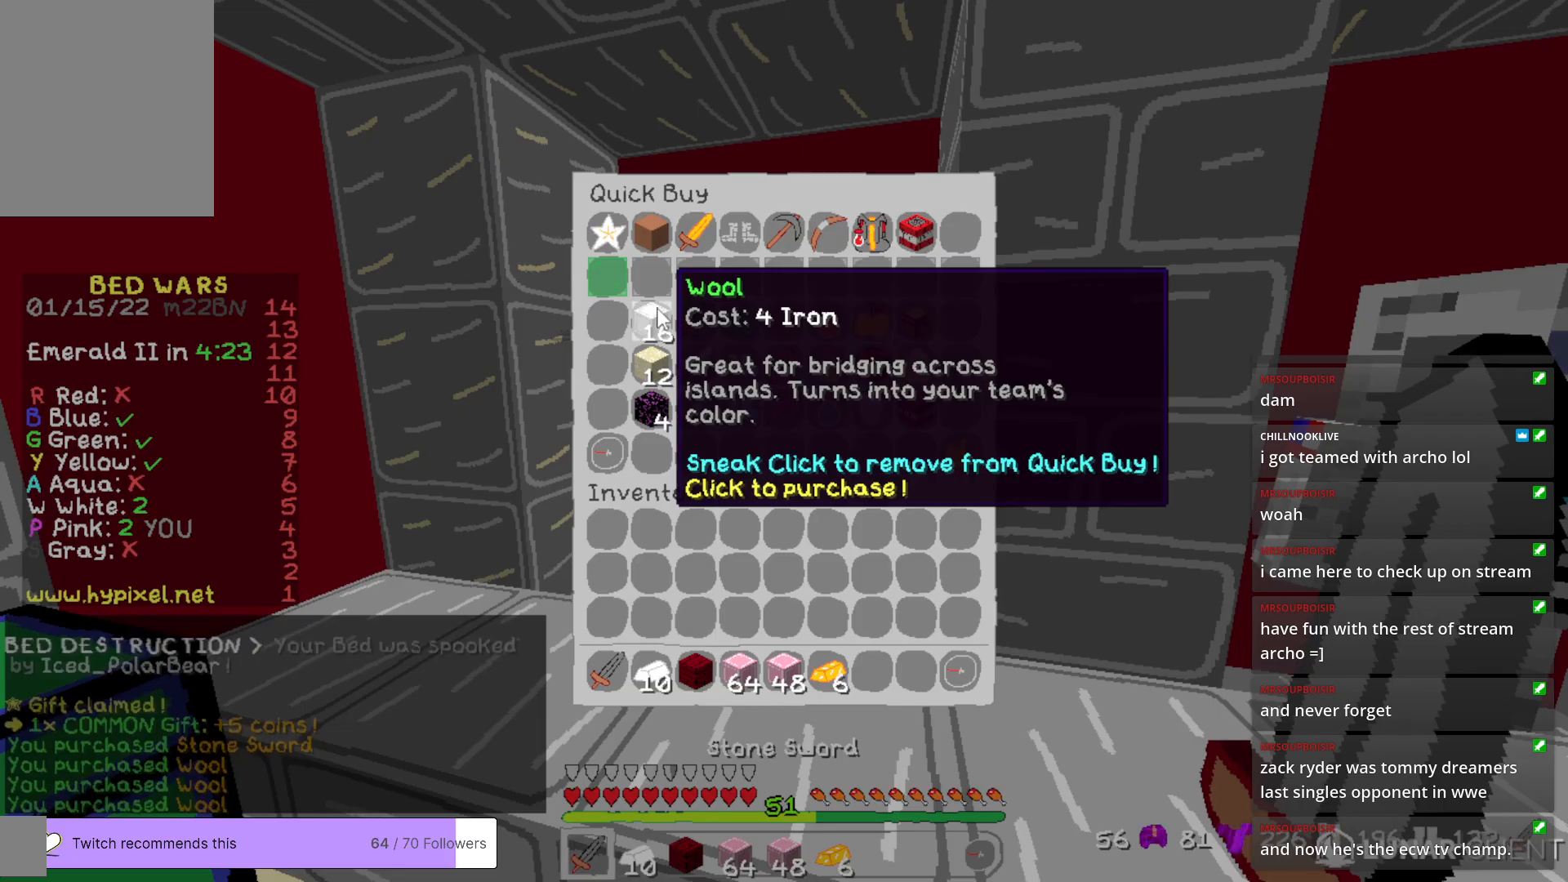
{"keys": [], "mouse": [], "events": []}
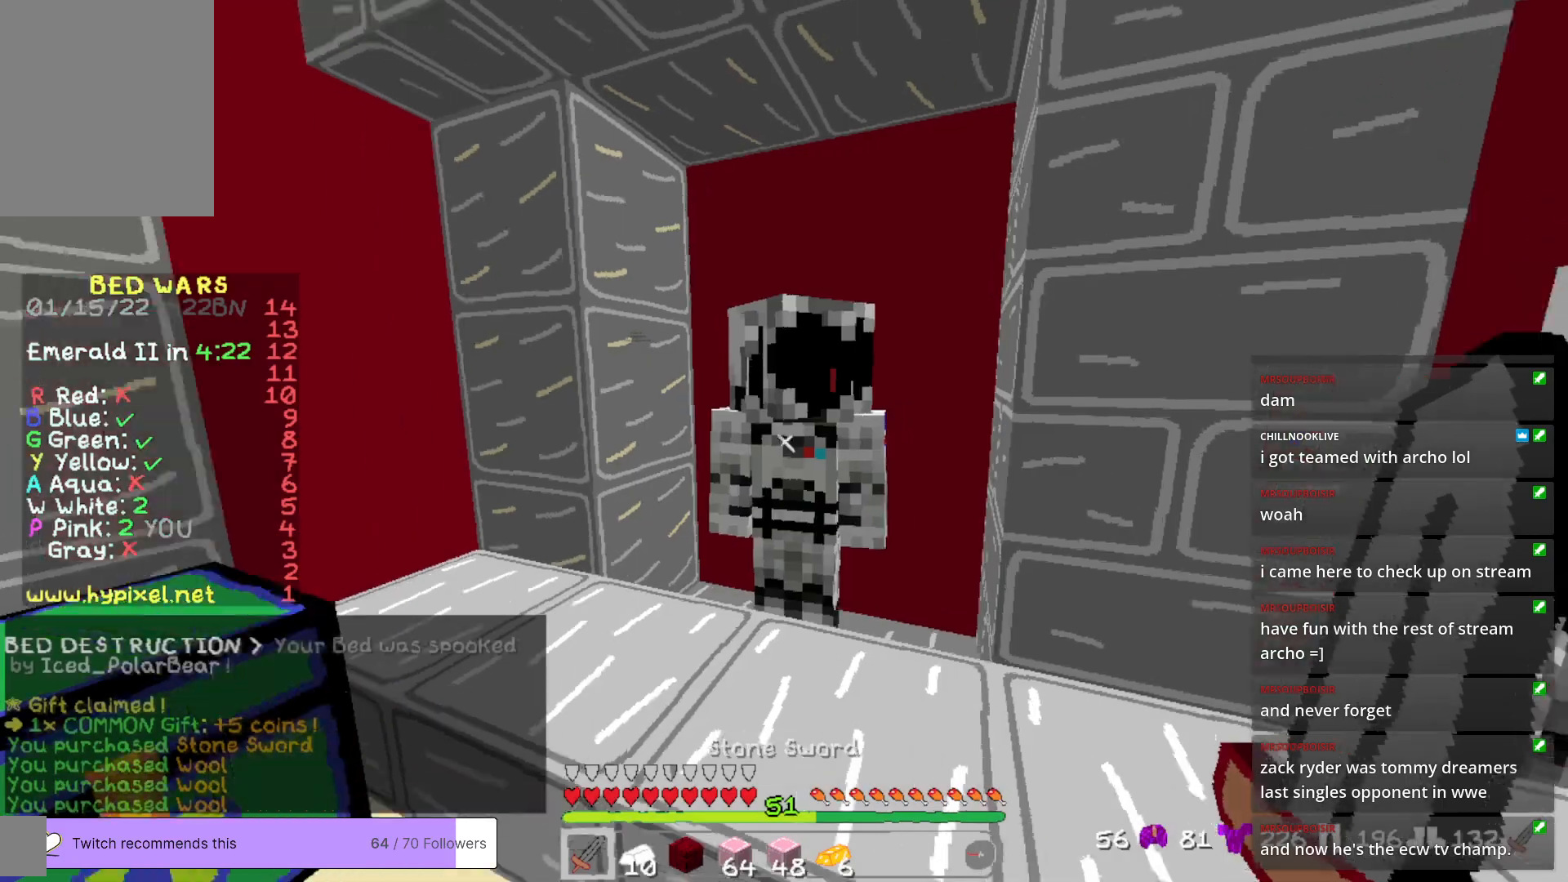
{"keys": ["w"], "mouse": [], "events": [[284, "w", "down"]]}
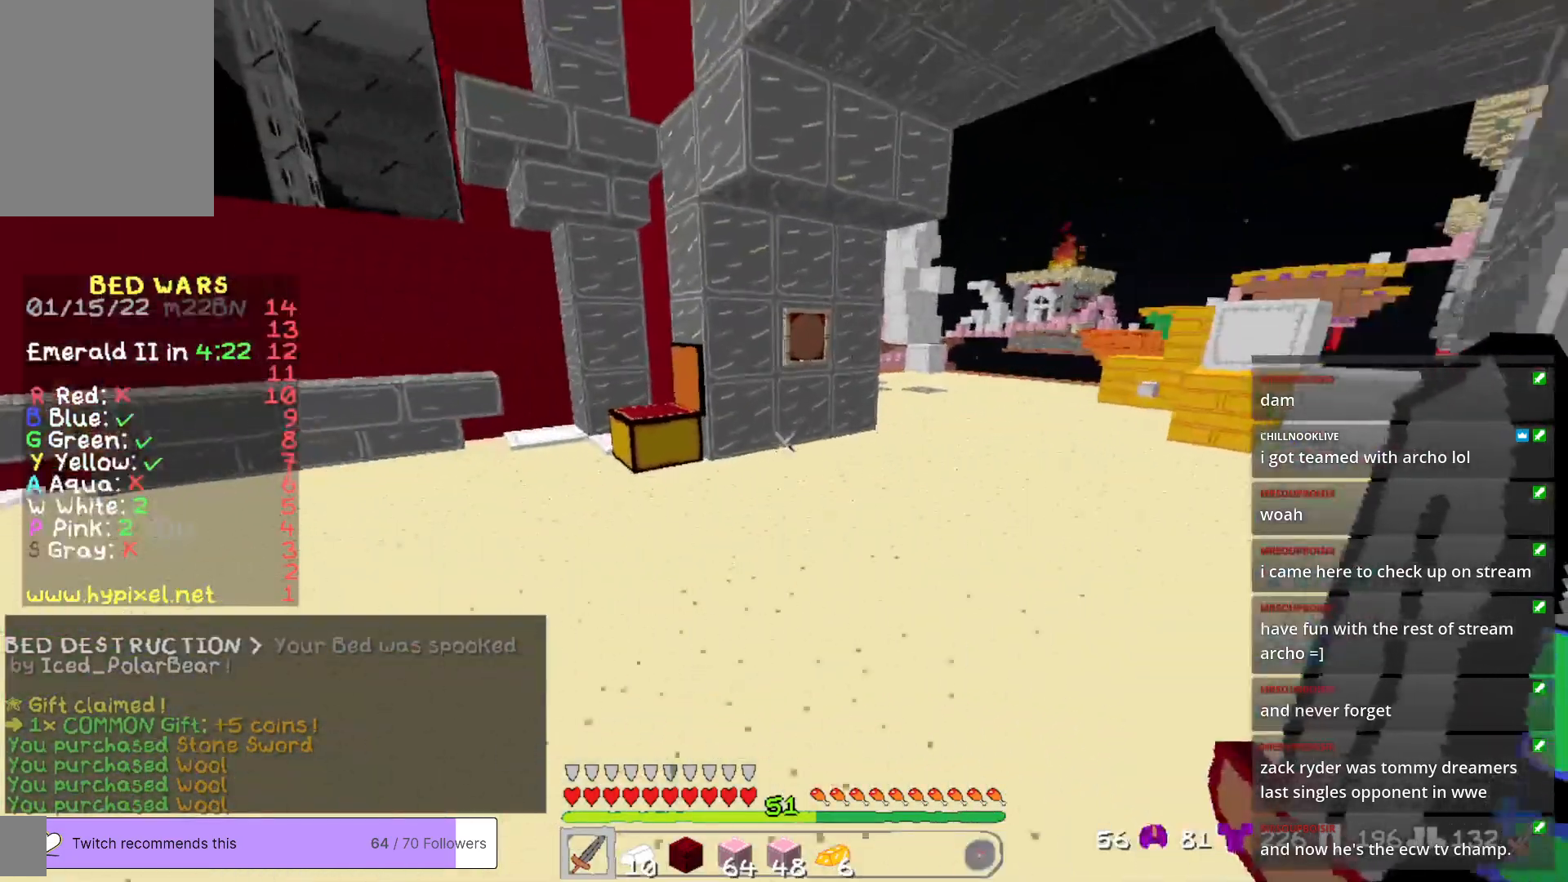
{"keys": ["a", "w"], "mouse": [], "events": [[17, "a", "down"]]}
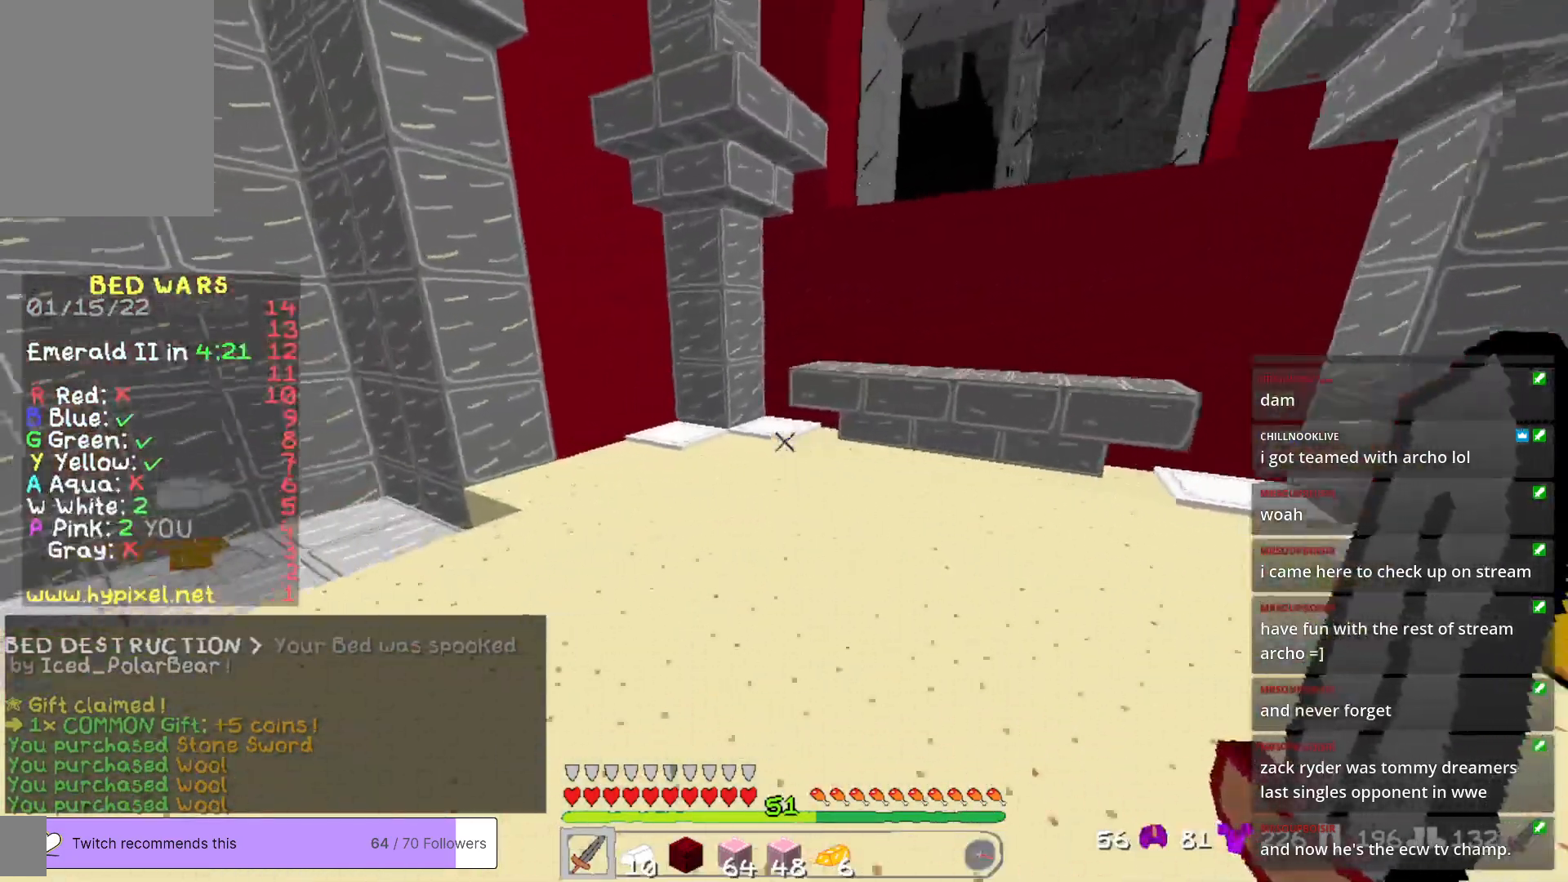
{"keys": ["w"], "mouse": [], "events": [[418, "a", "up"]]}